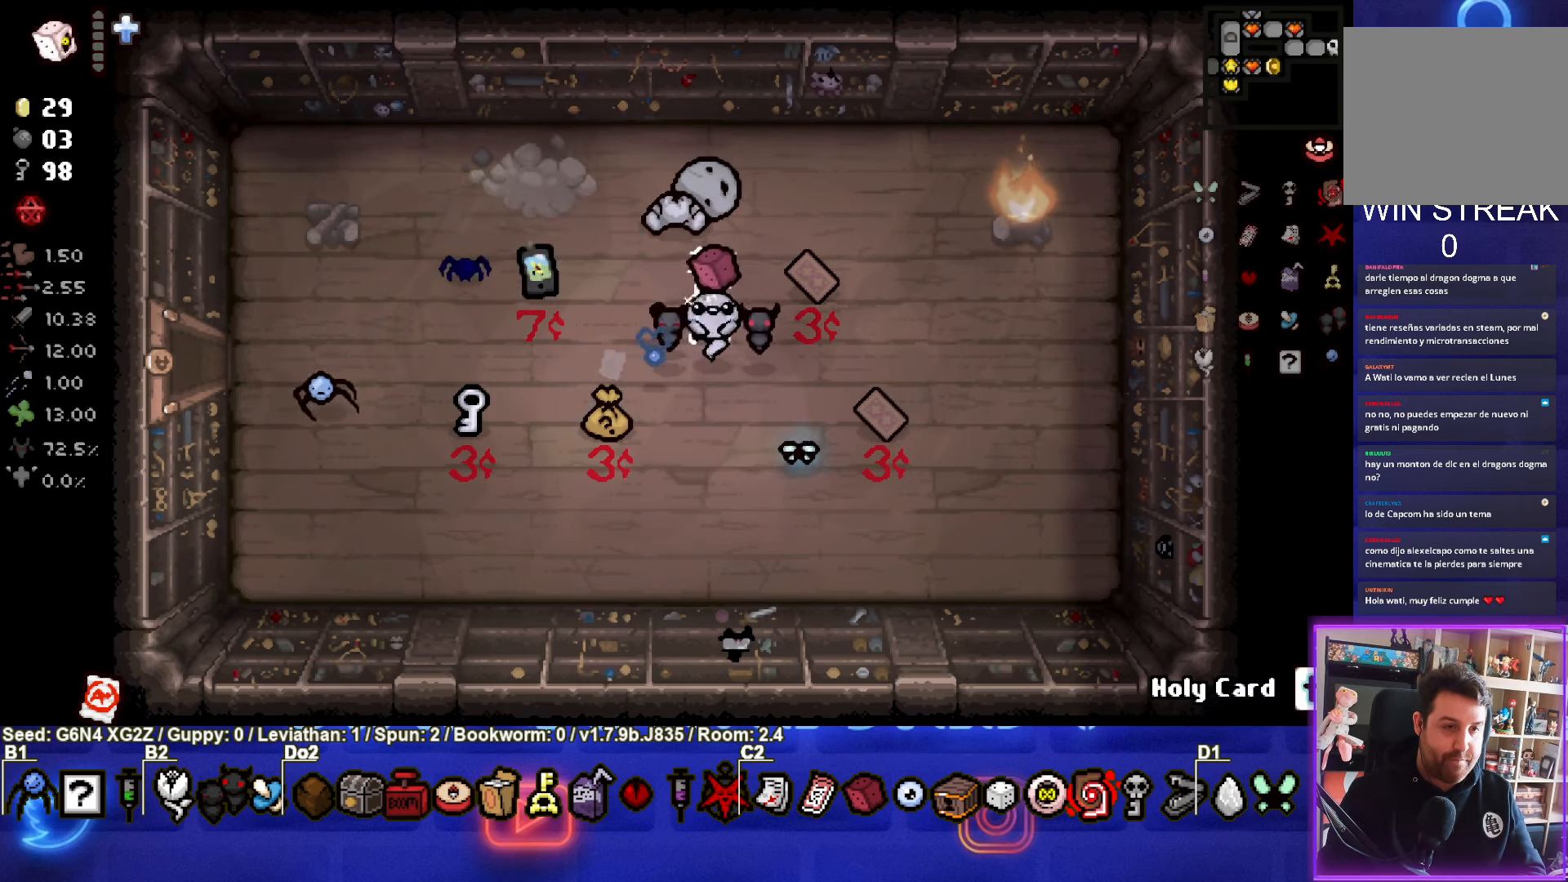
Gameplay with a controller (PlayStation layout); each line is a JSON object with the inputs held at the frame after it. "events" lists button and stick changes between this image and that frame as [ms after this image, input, new state], when the widget could be followed in between. Not read: right_stick.
{"buttons": [], "left_stick": "up-left", "events": [[367, "left_stick", "up-left"]]}
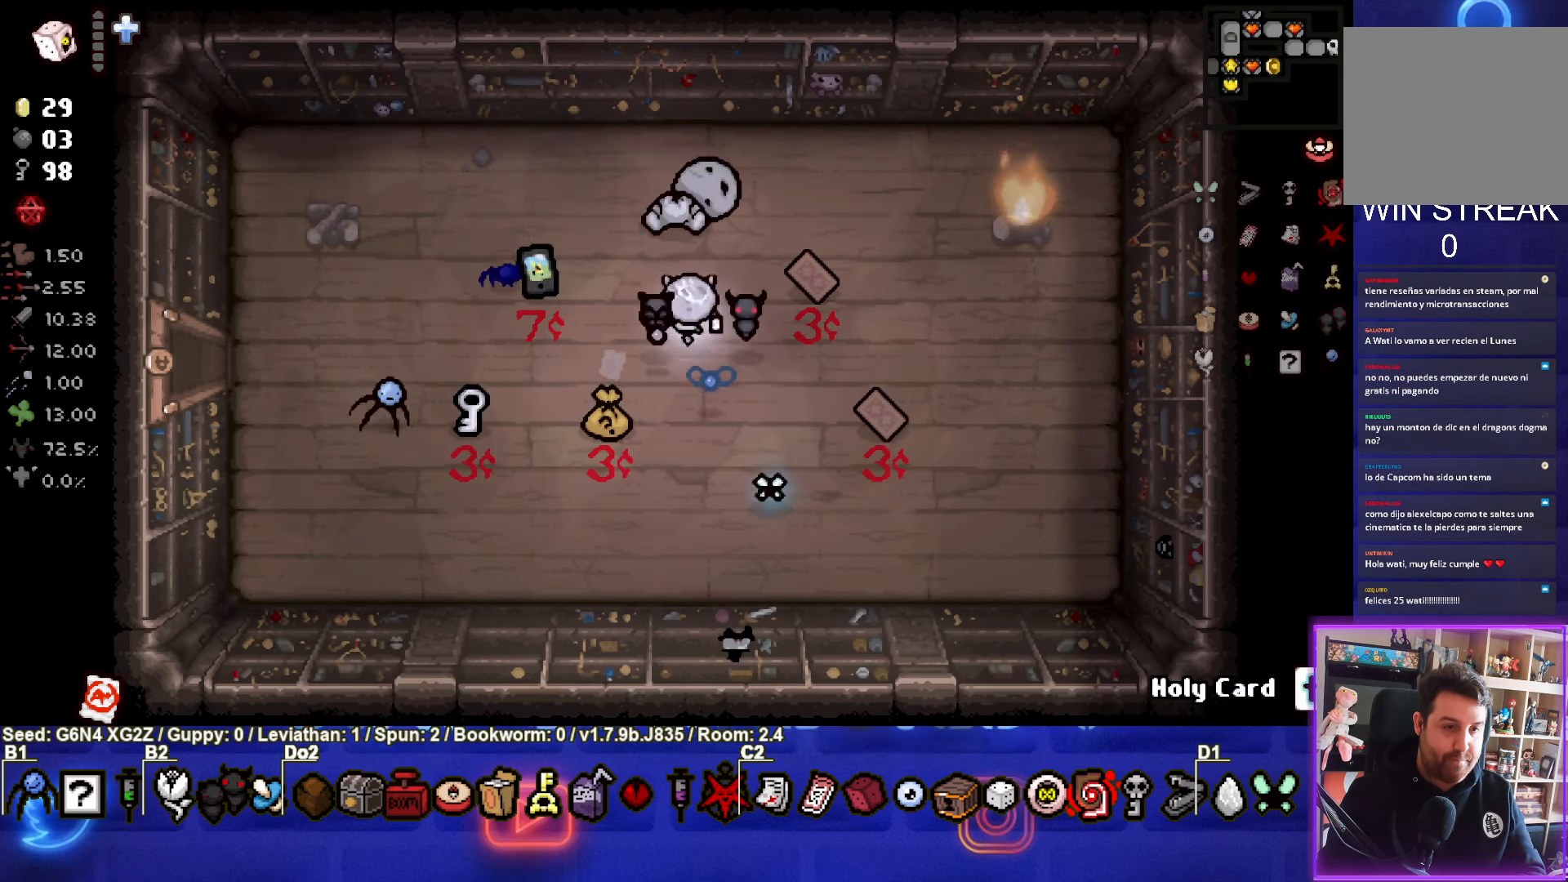
{"buttons": [], "left_stick": "down-left", "events": [[350, "left_stick", "left"], [500, "left_stick", "down-left"]]}
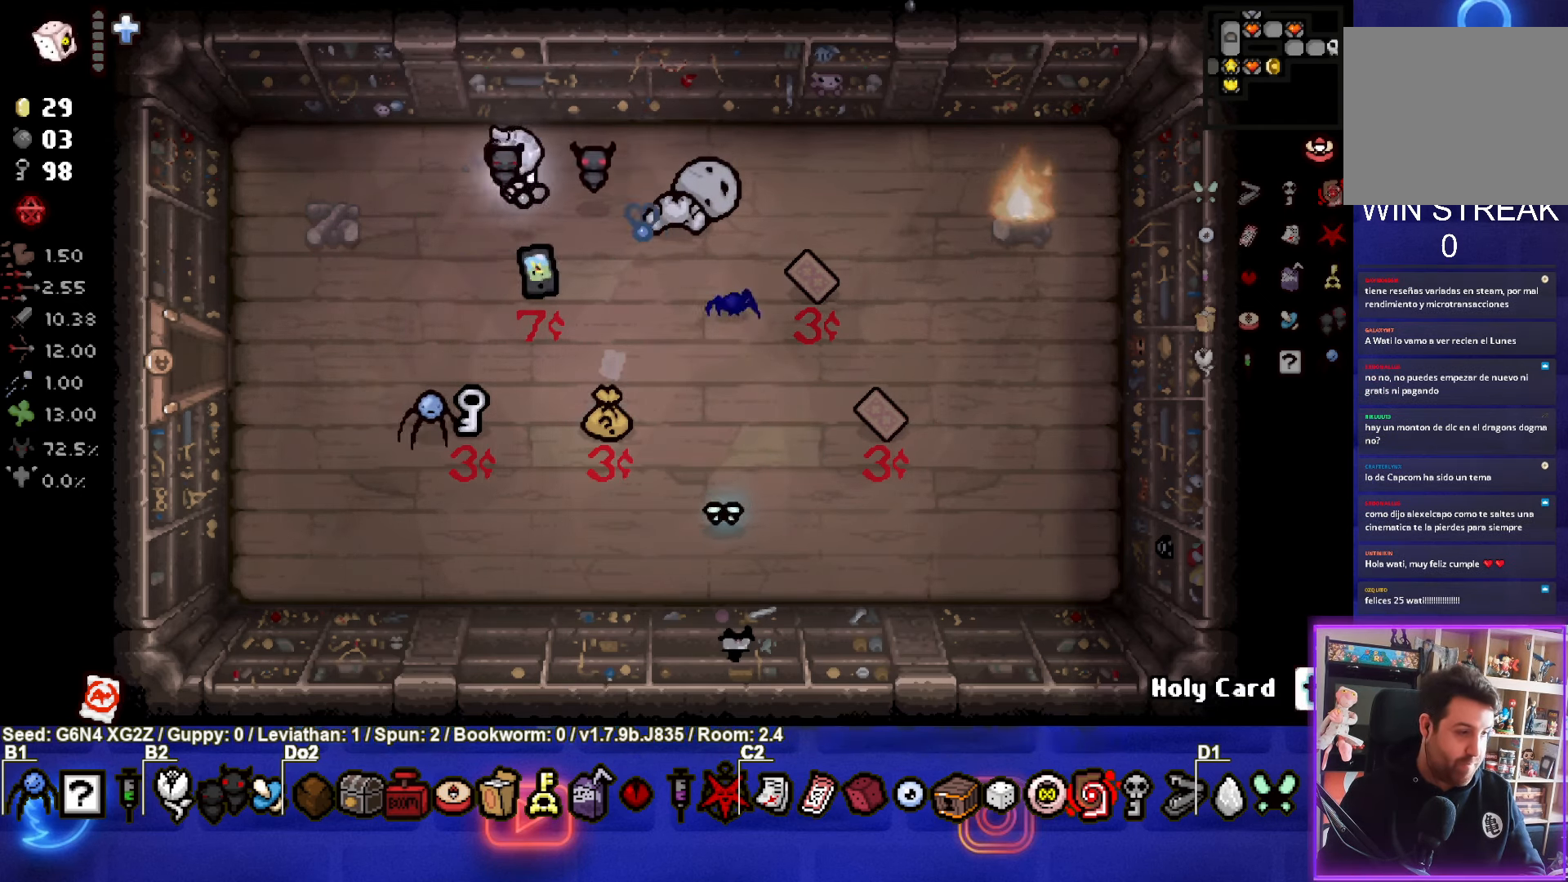
{"buttons": [], "left_stick": "down-left", "events": []}
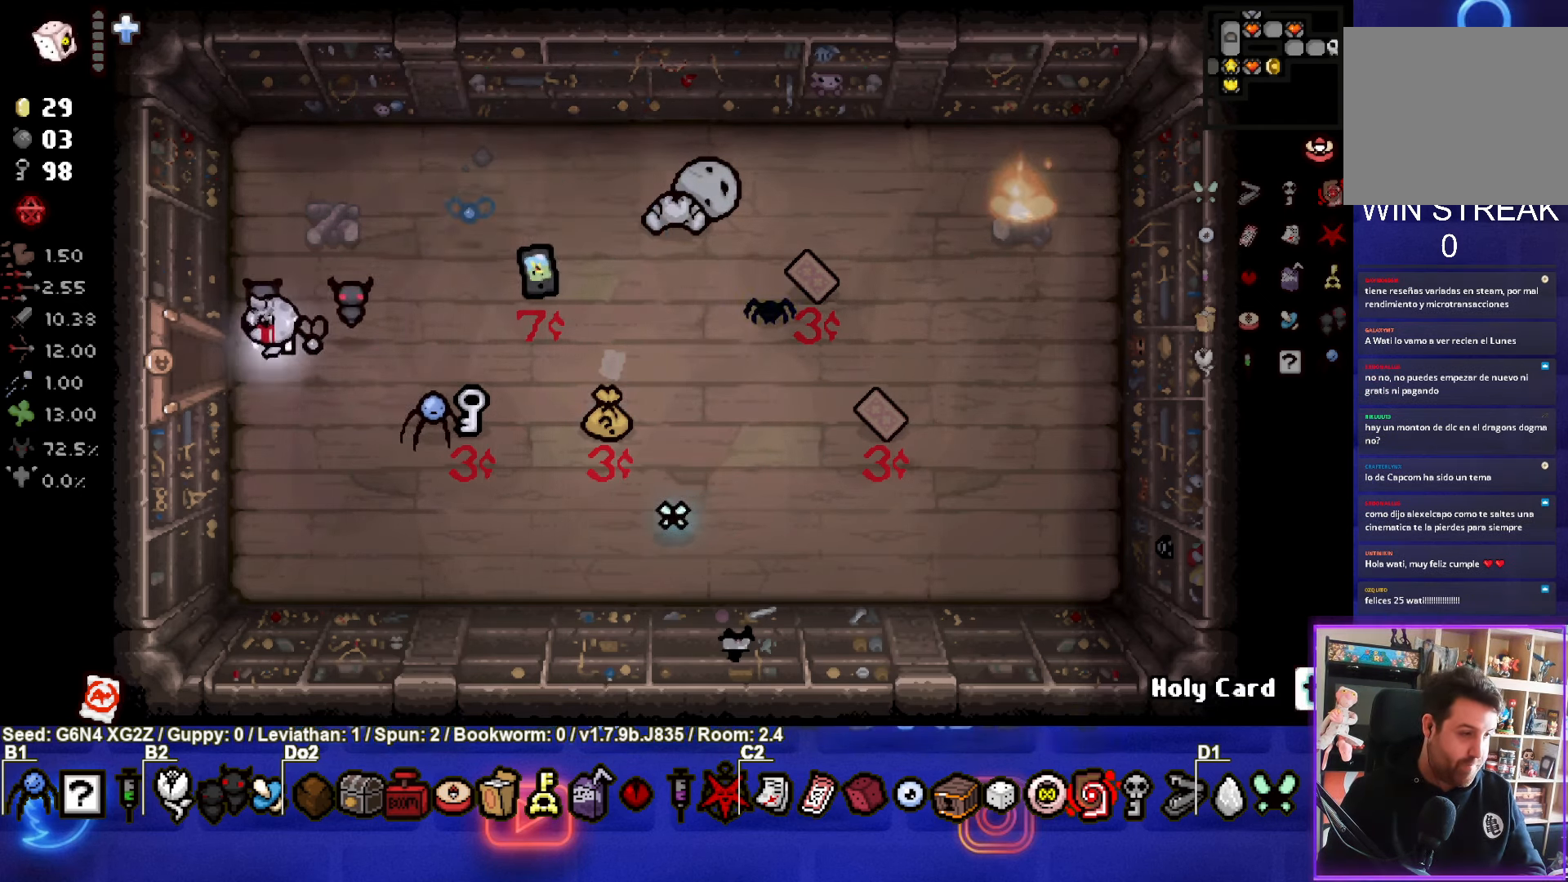
{"buttons": [], "left_stick": "center", "events": [[133, "left_stick", "left"], [416, "left_stick", "center"]]}
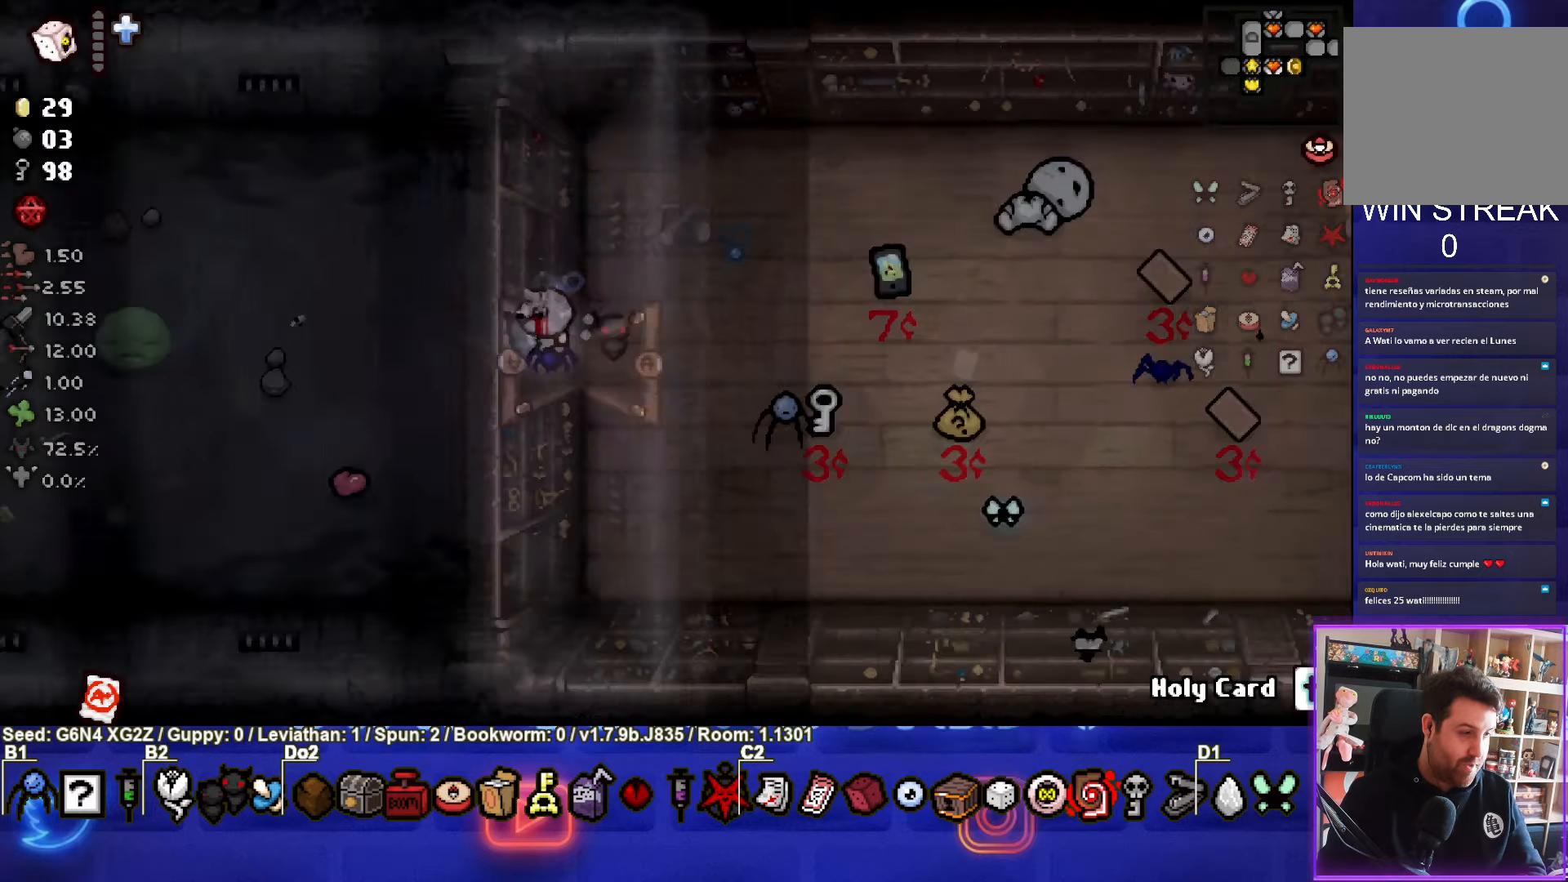
{"buttons": [], "left_stick": "left", "events": [[300, "left_stick", "left"]]}
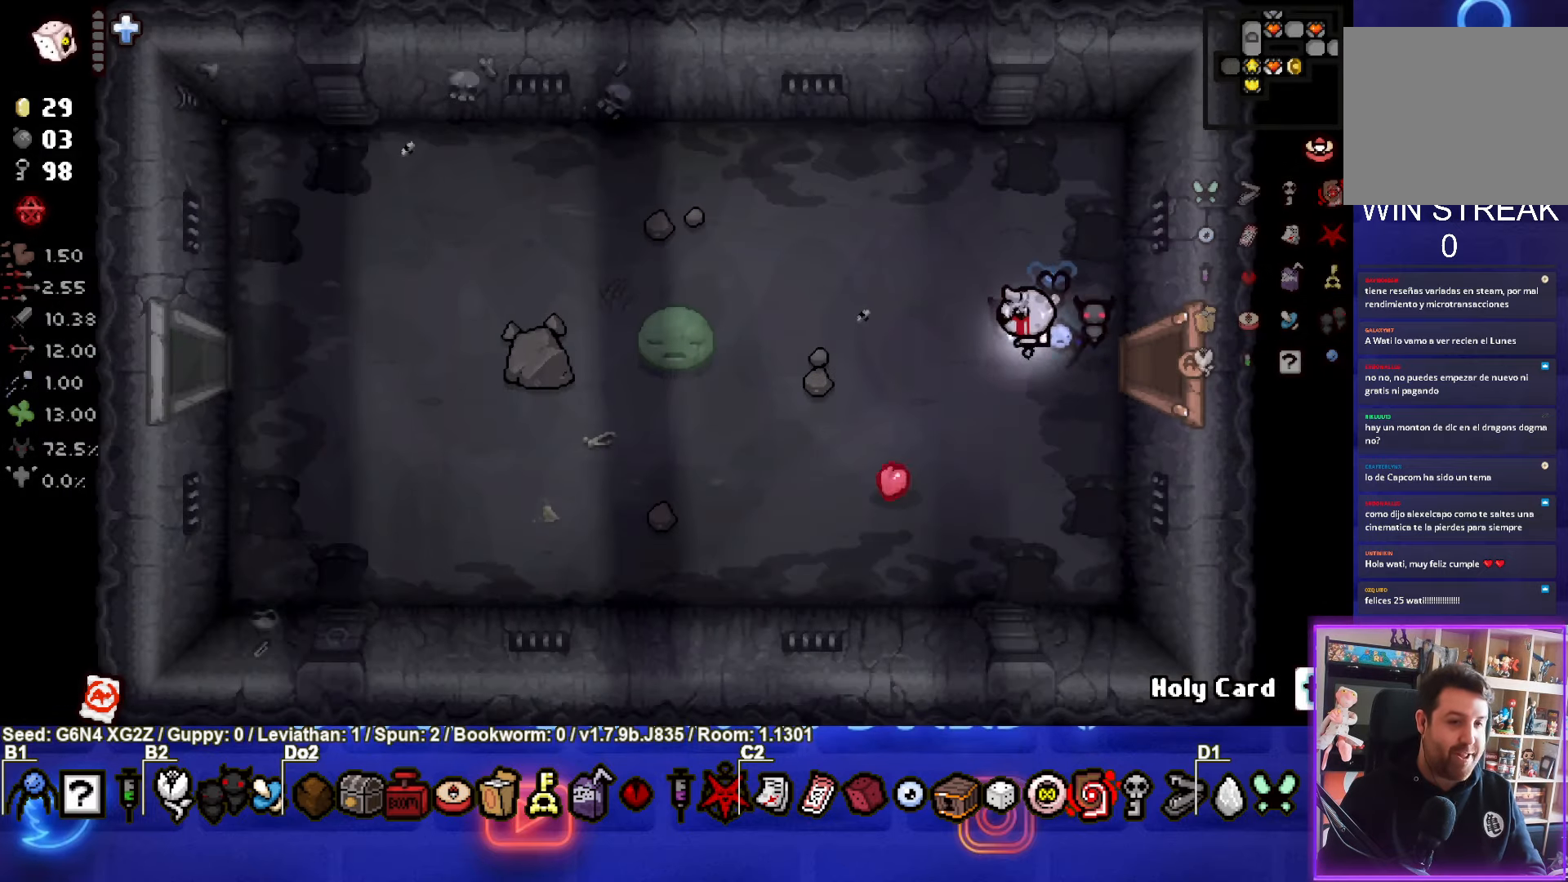
{"buttons": [], "left_stick": "down-left", "events": [[200, "left_stick", "down-left"]]}
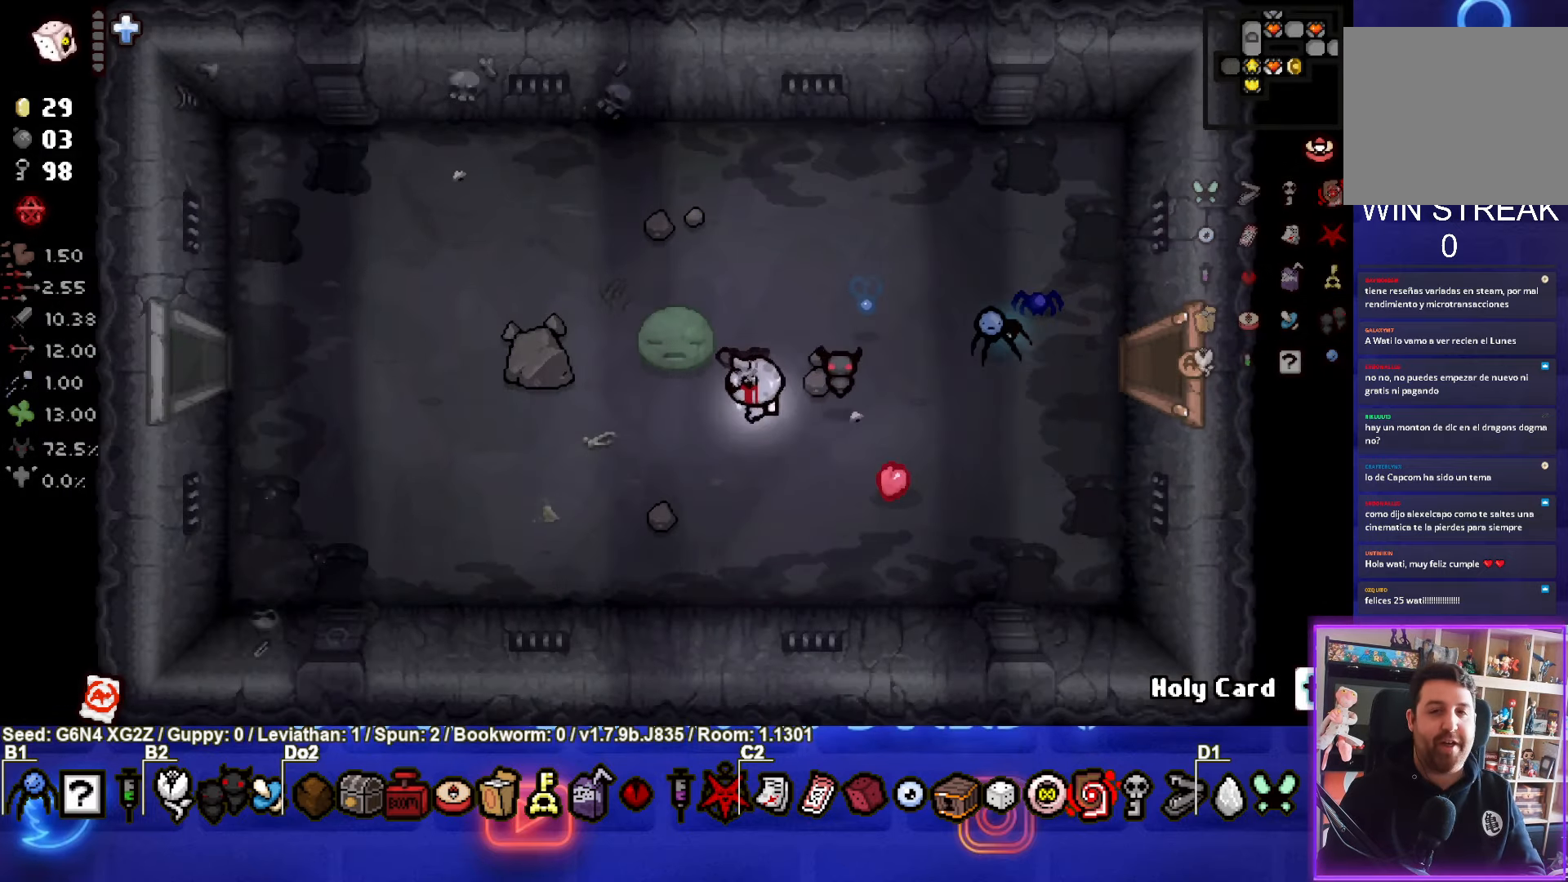
{"buttons": [], "left_stick": "left", "events": [[16, "left_stick", "left"], [366, "SQUARE", "down"], [483, "SQUARE", "up"]]}
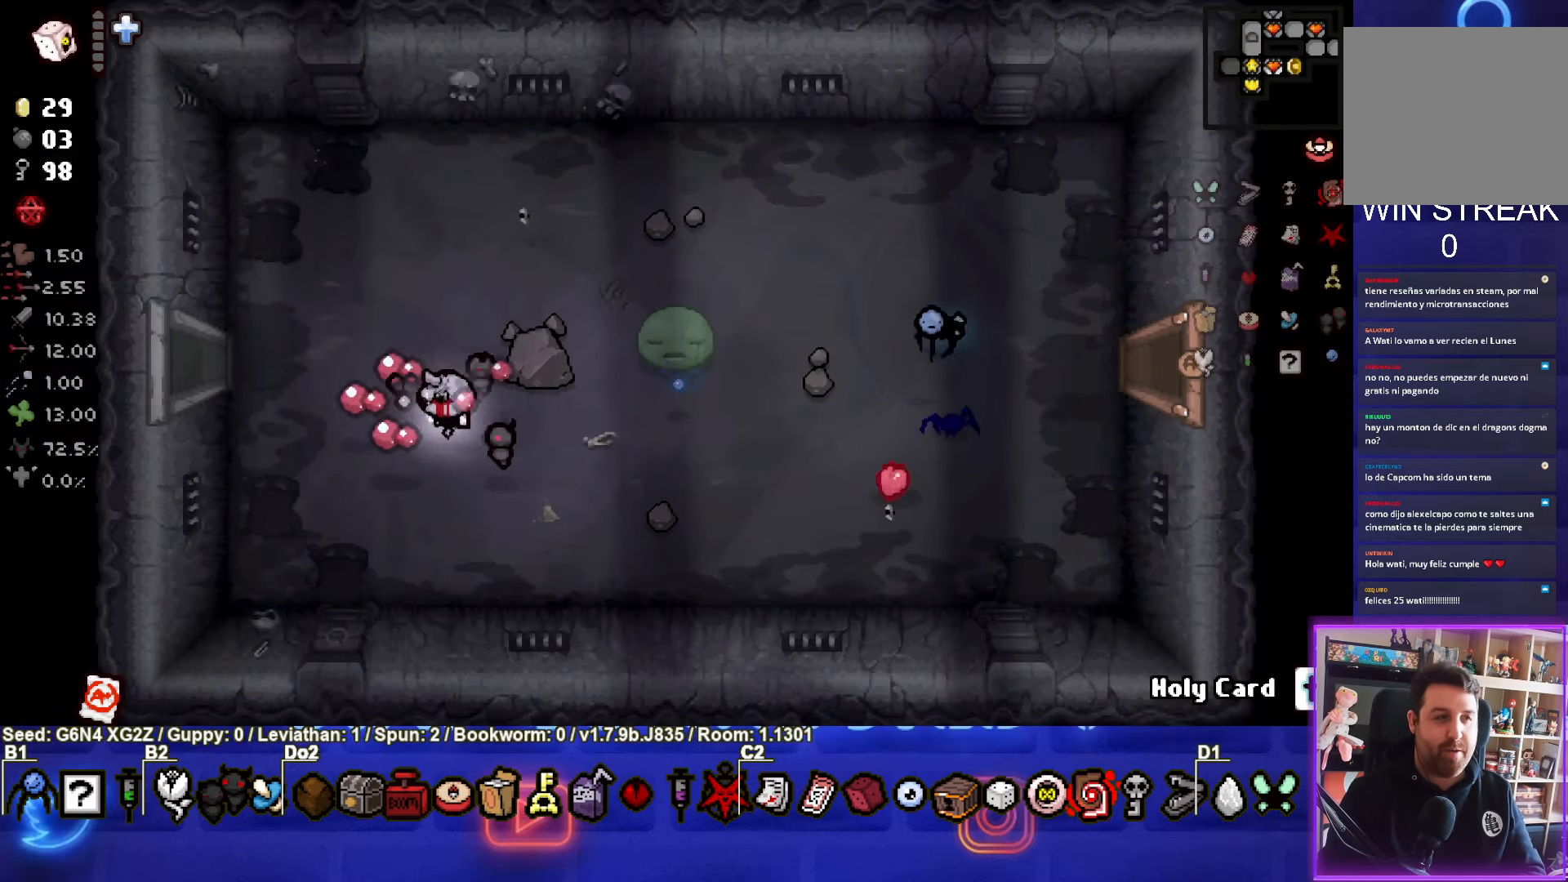
{"buttons": [], "left_stick": "left", "events": []}
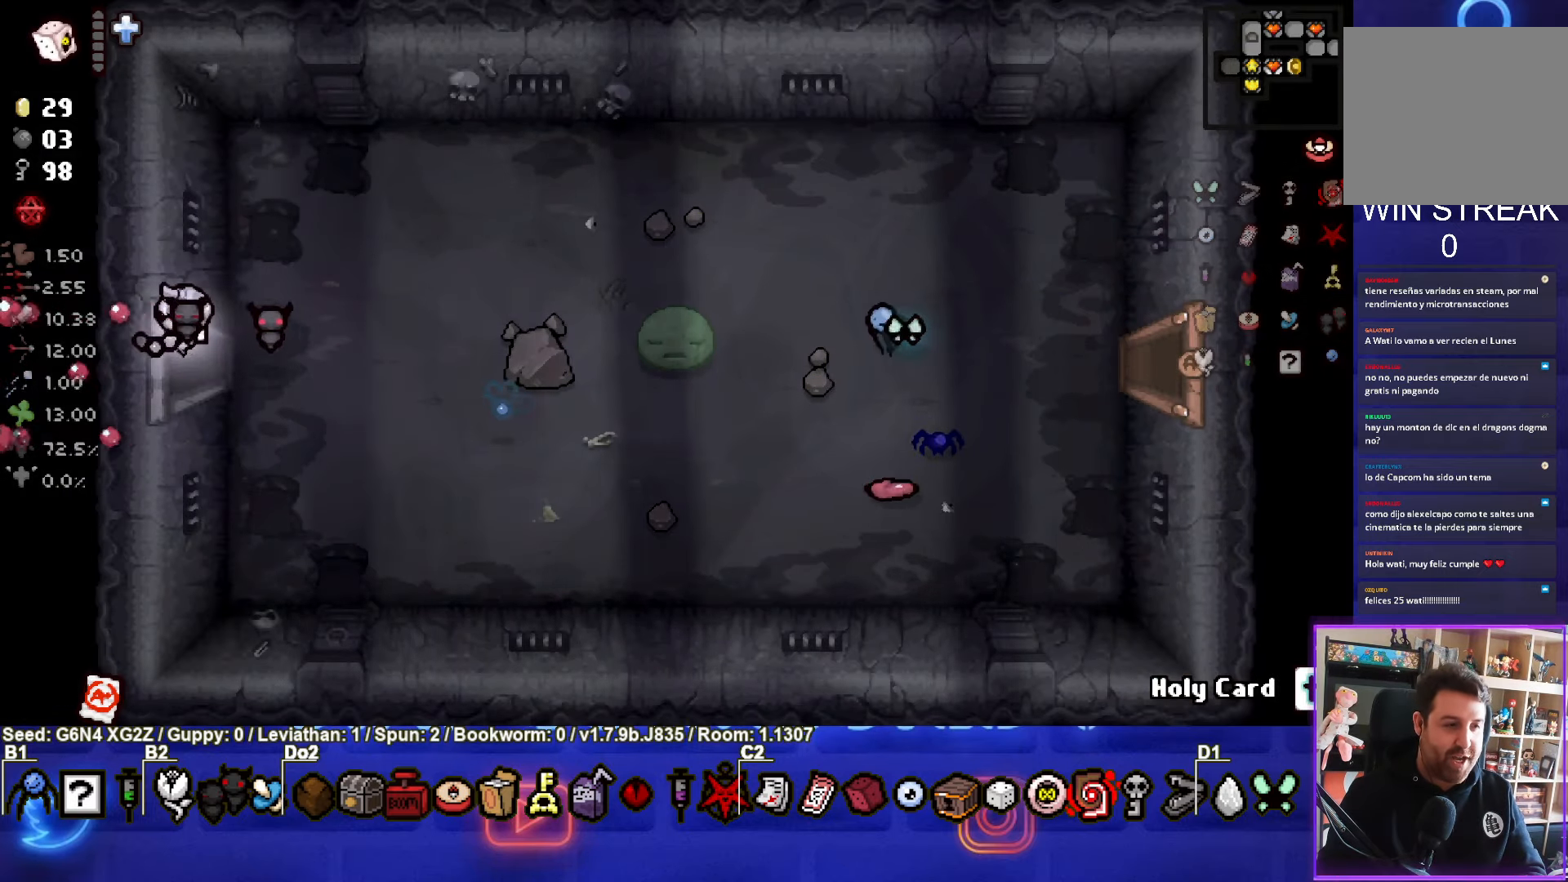
{"buttons": [], "left_stick": "left", "events": [[66, "left_stick", "center"], [316, "left_stick", "left"]]}
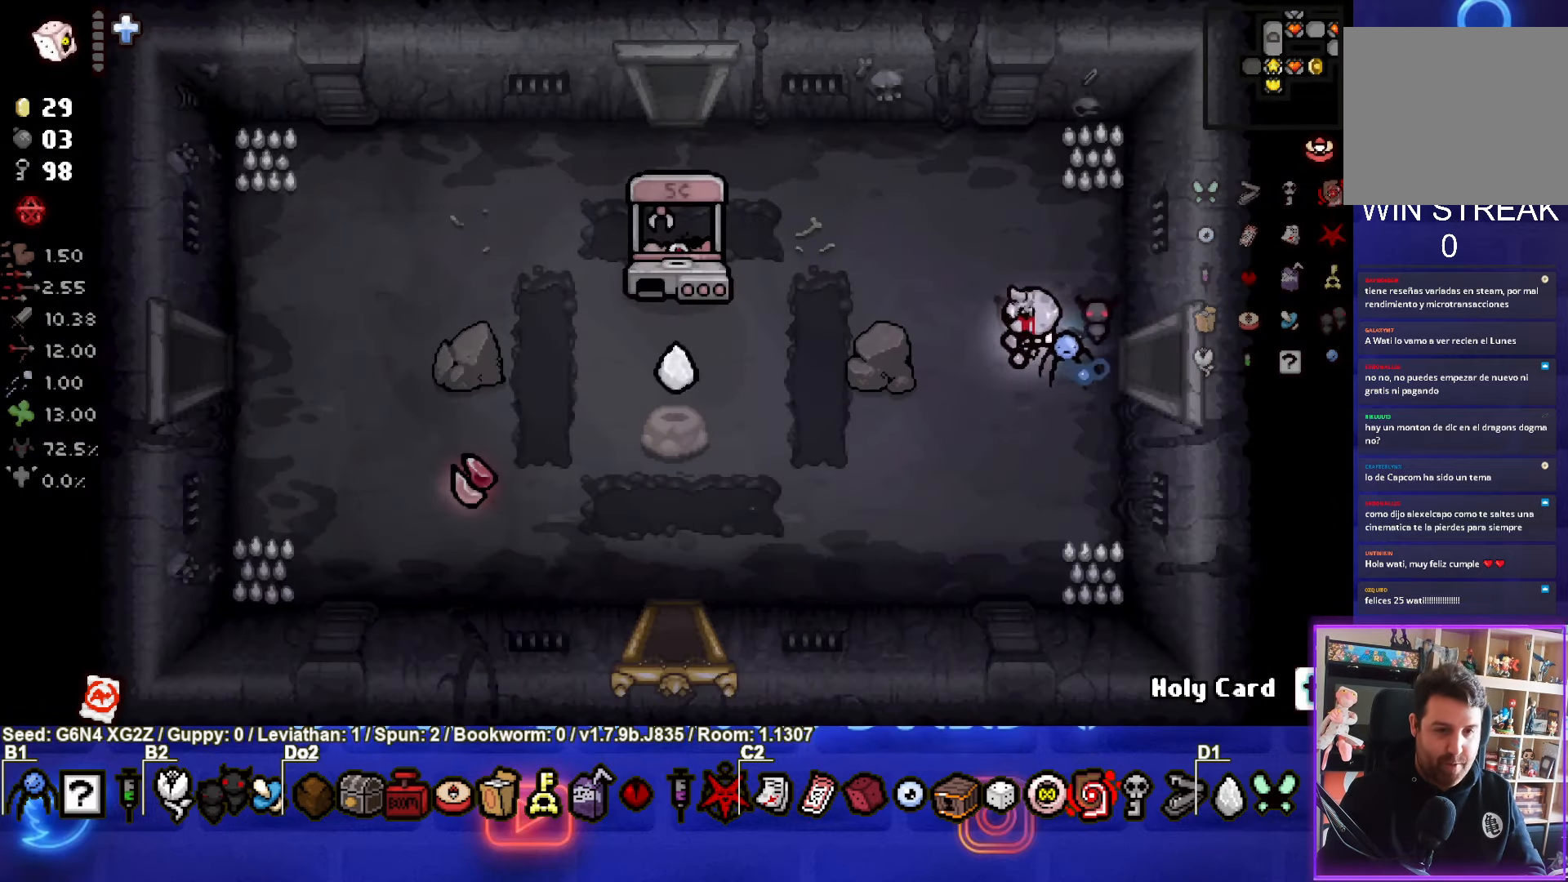
{"buttons": [], "left_stick": "left", "events": []}
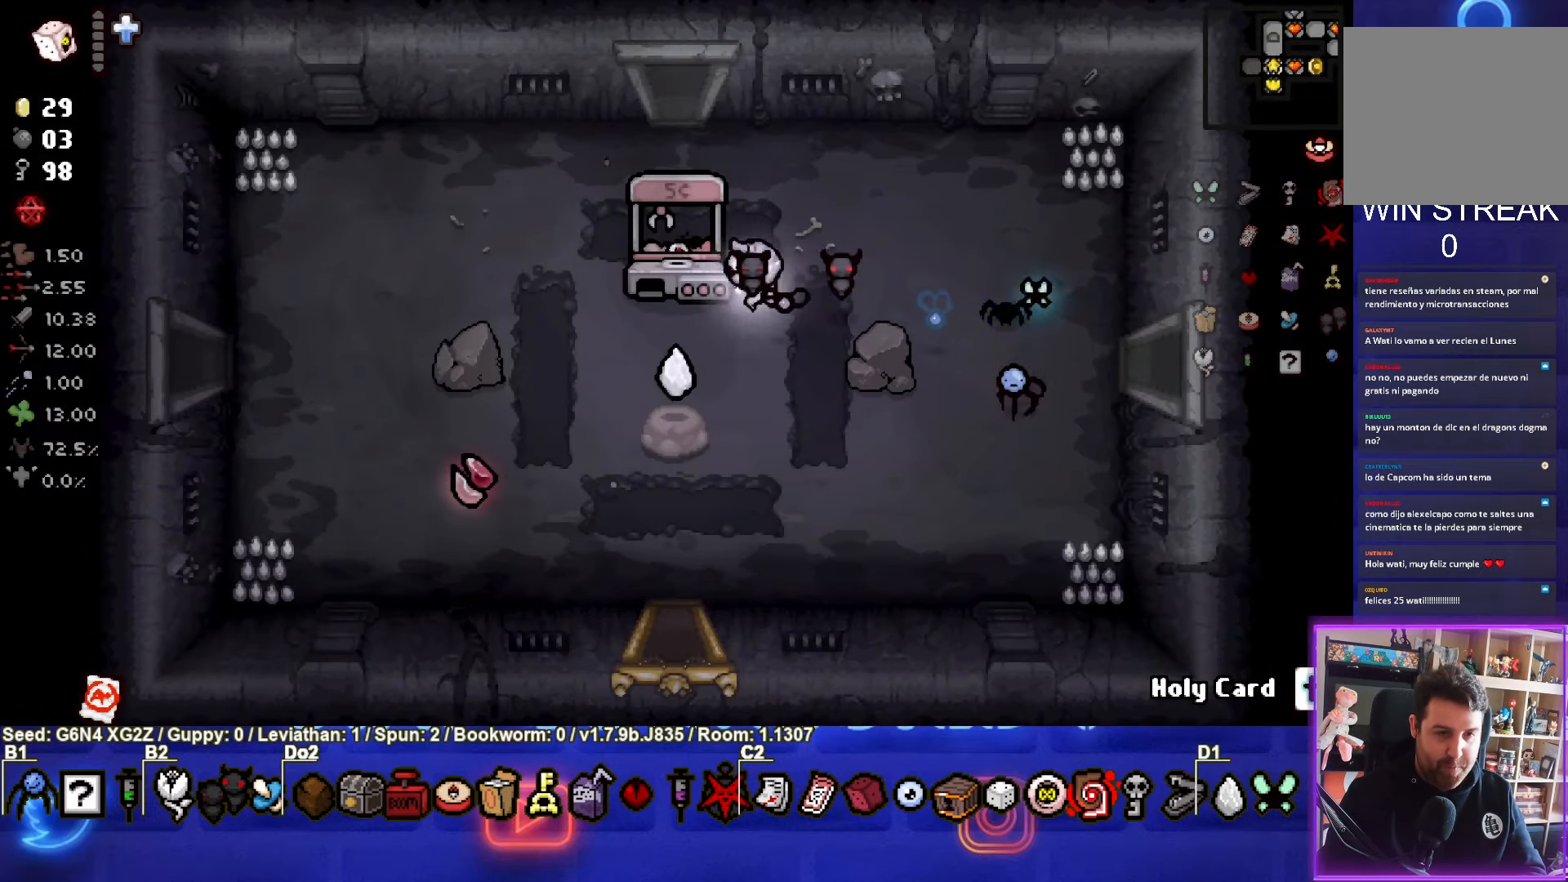
{"buttons": [], "left_stick": "up-left", "events": [[50, "left_stick", "center"], [400, "left_stick", "up-left"]]}
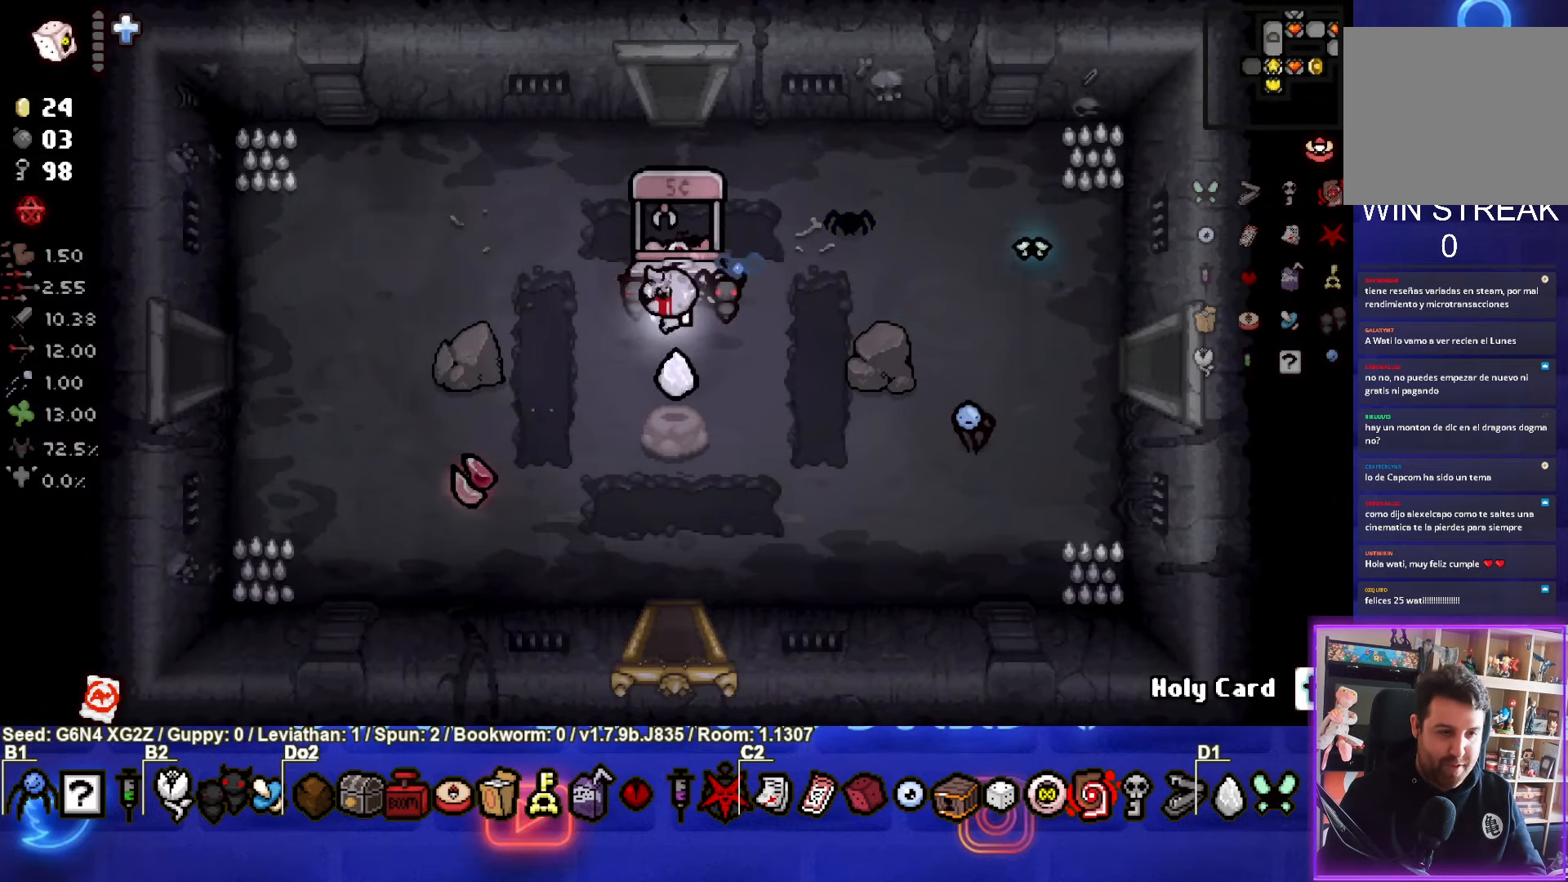
{"buttons": [], "left_stick": "center", "events": [[116, "left_stick", "center"]]}
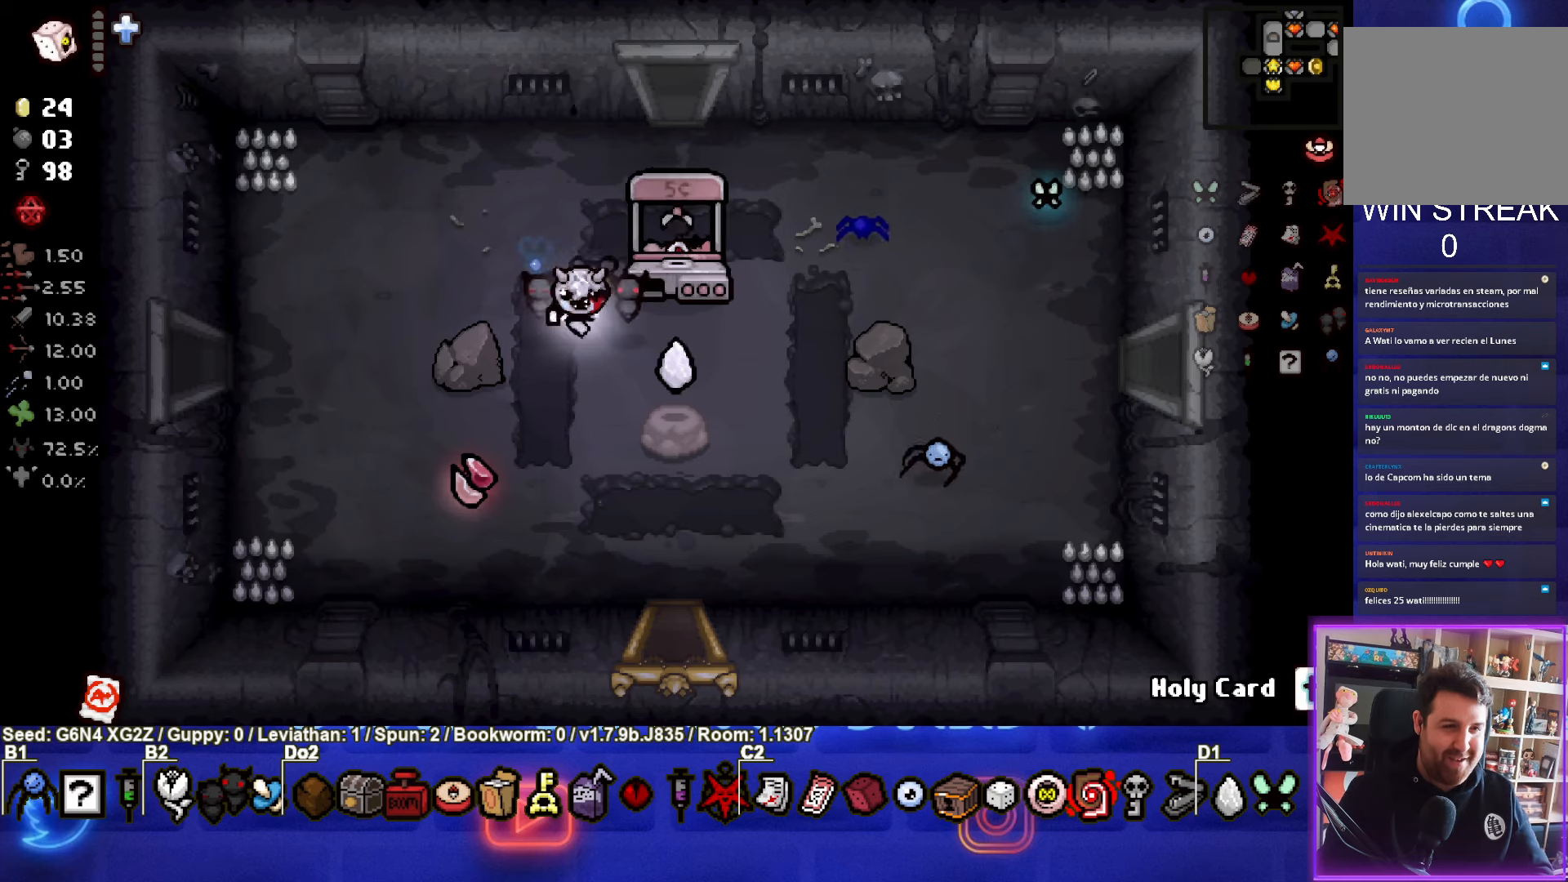
{"buttons": [], "left_stick": "center", "events": []}
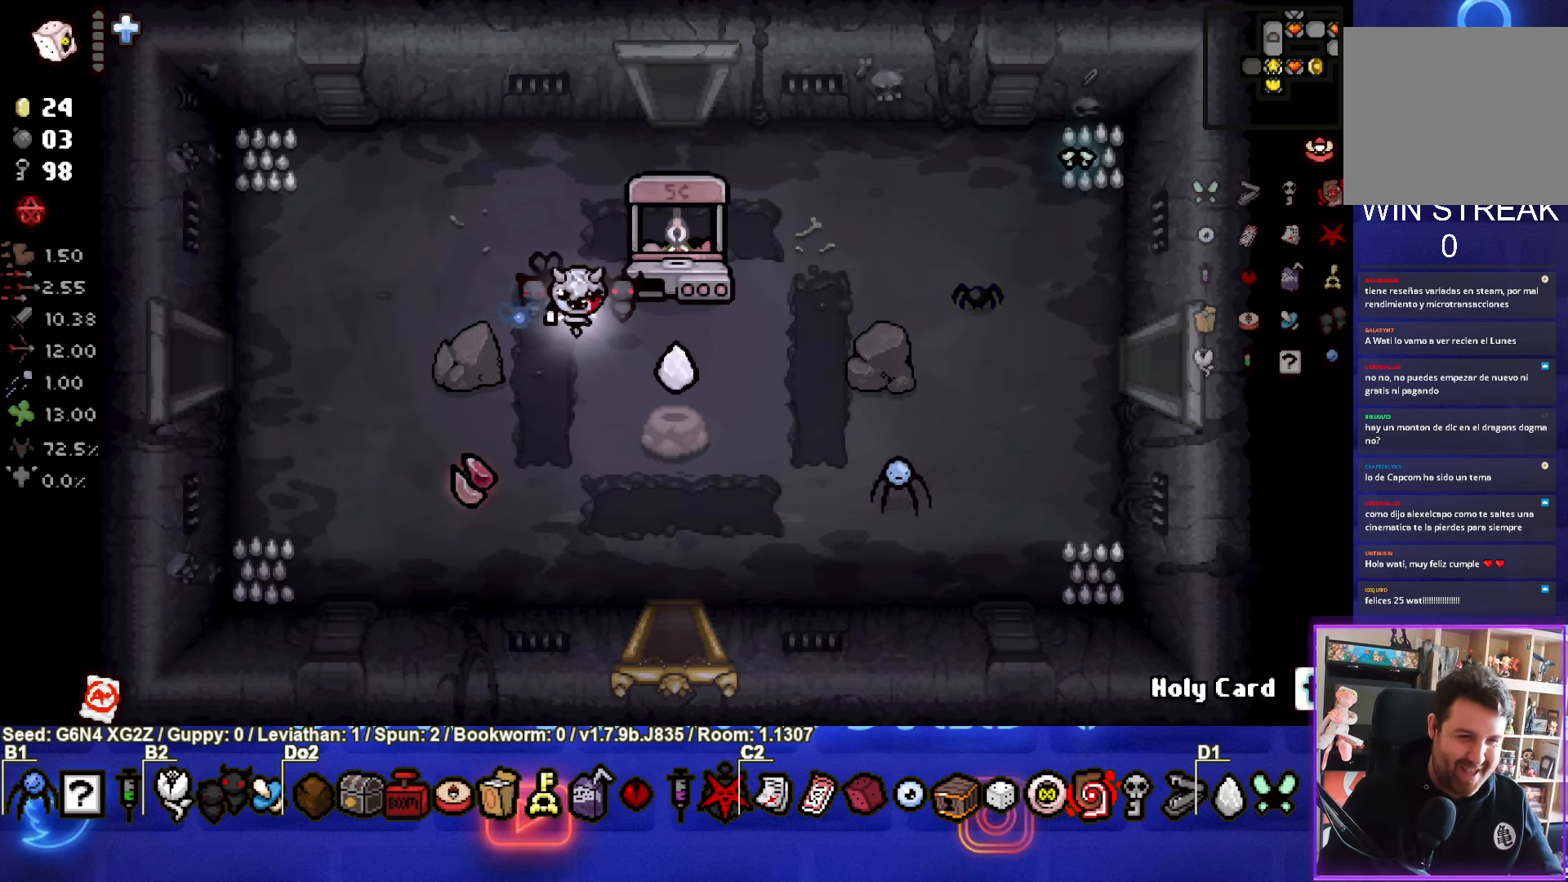
{"buttons": [], "left_stick": "center", "events": []}
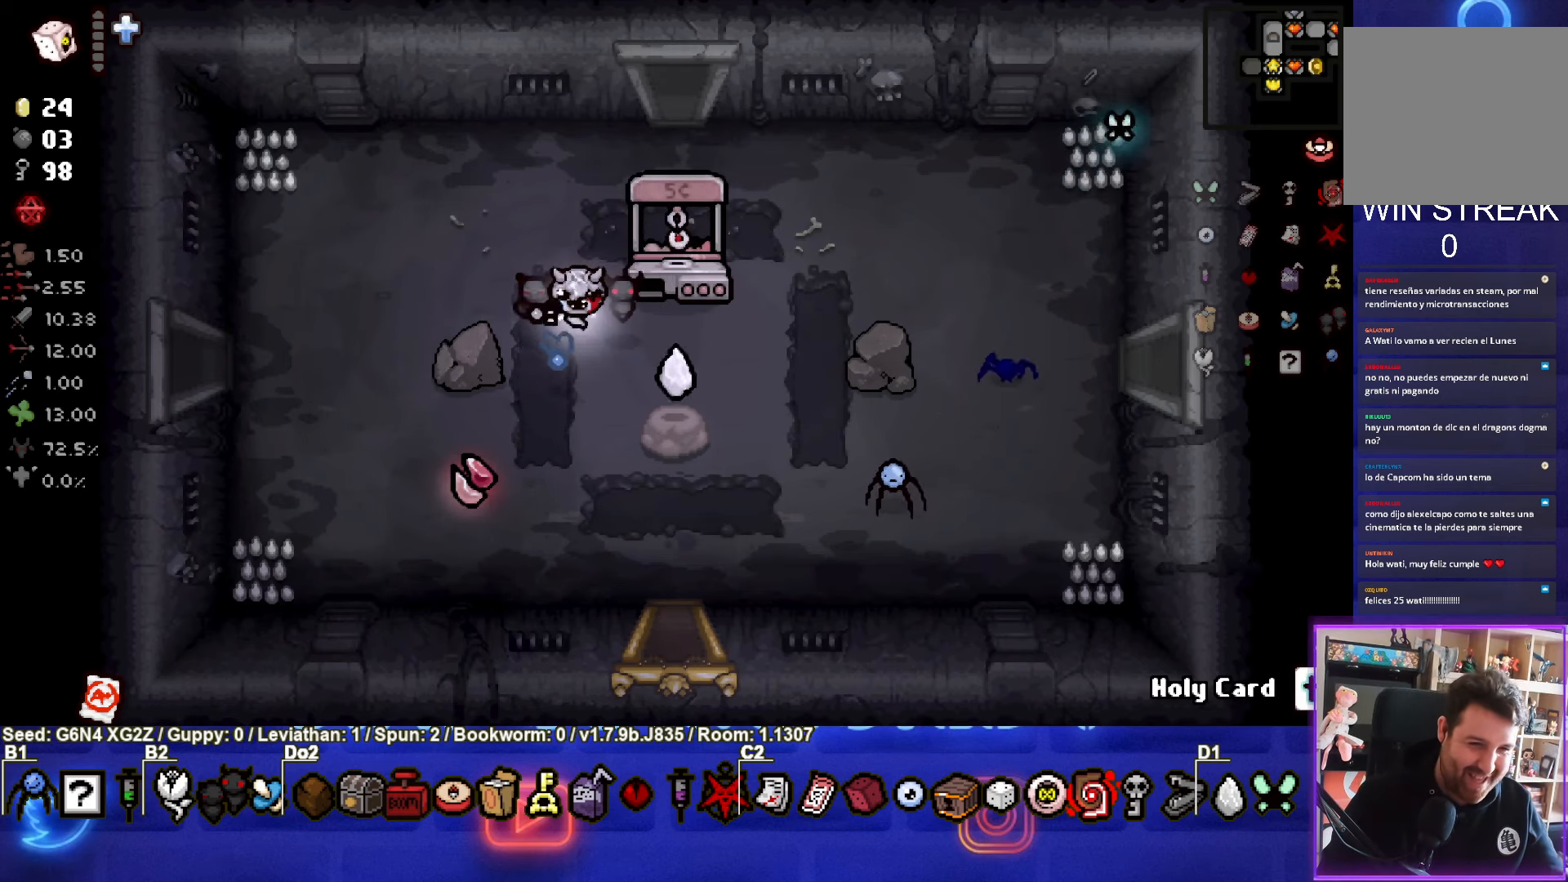
{"buttons": [], "left_stick": "center", "events": []}
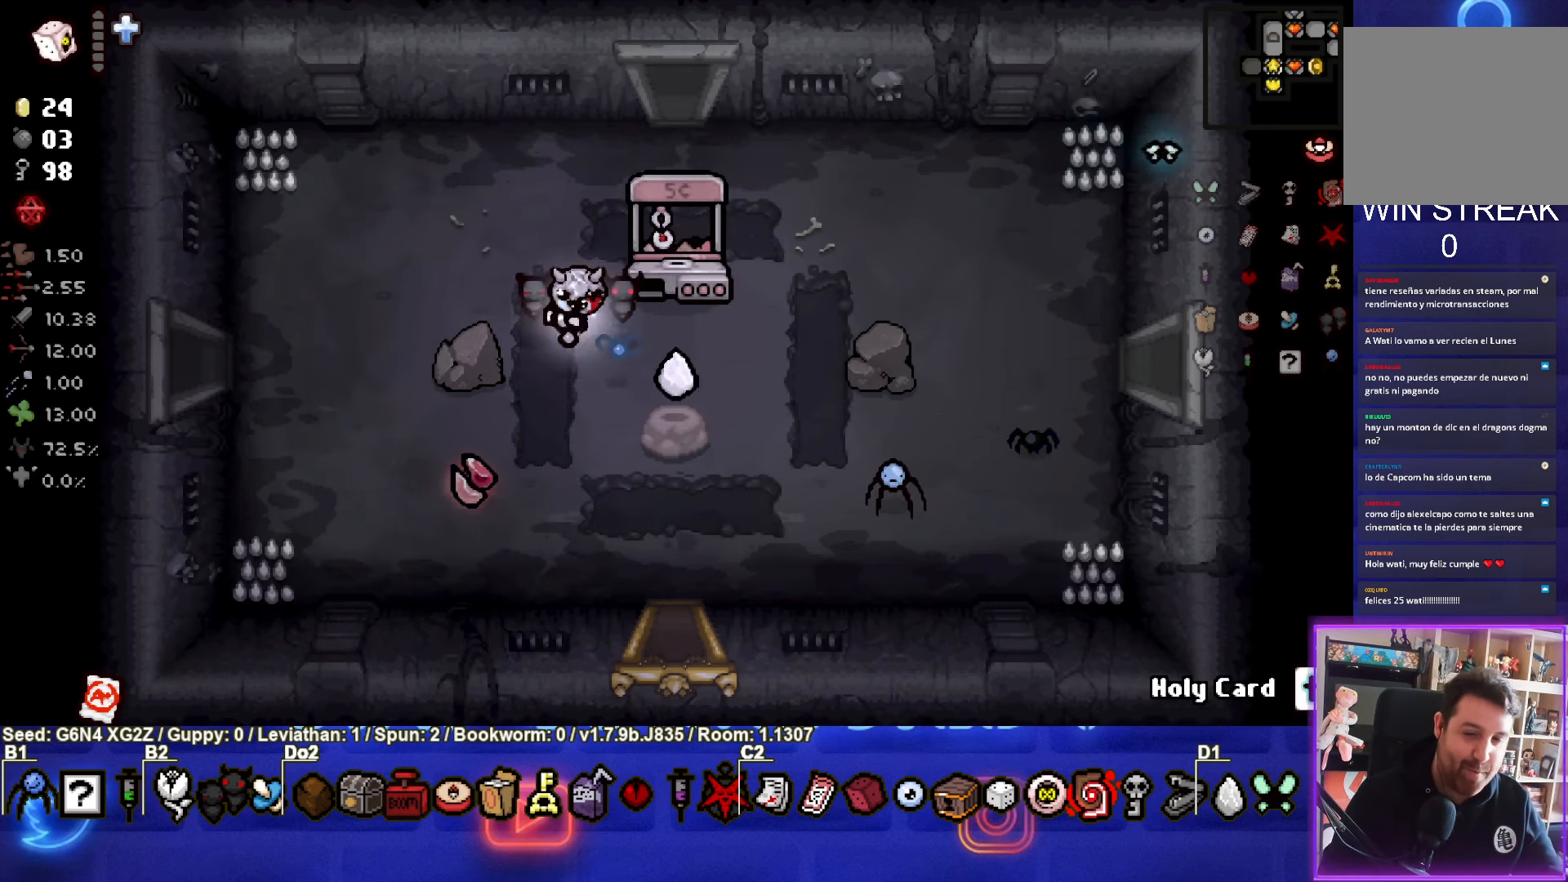
{"buttons": [], "left_stick": "center", "events": []}
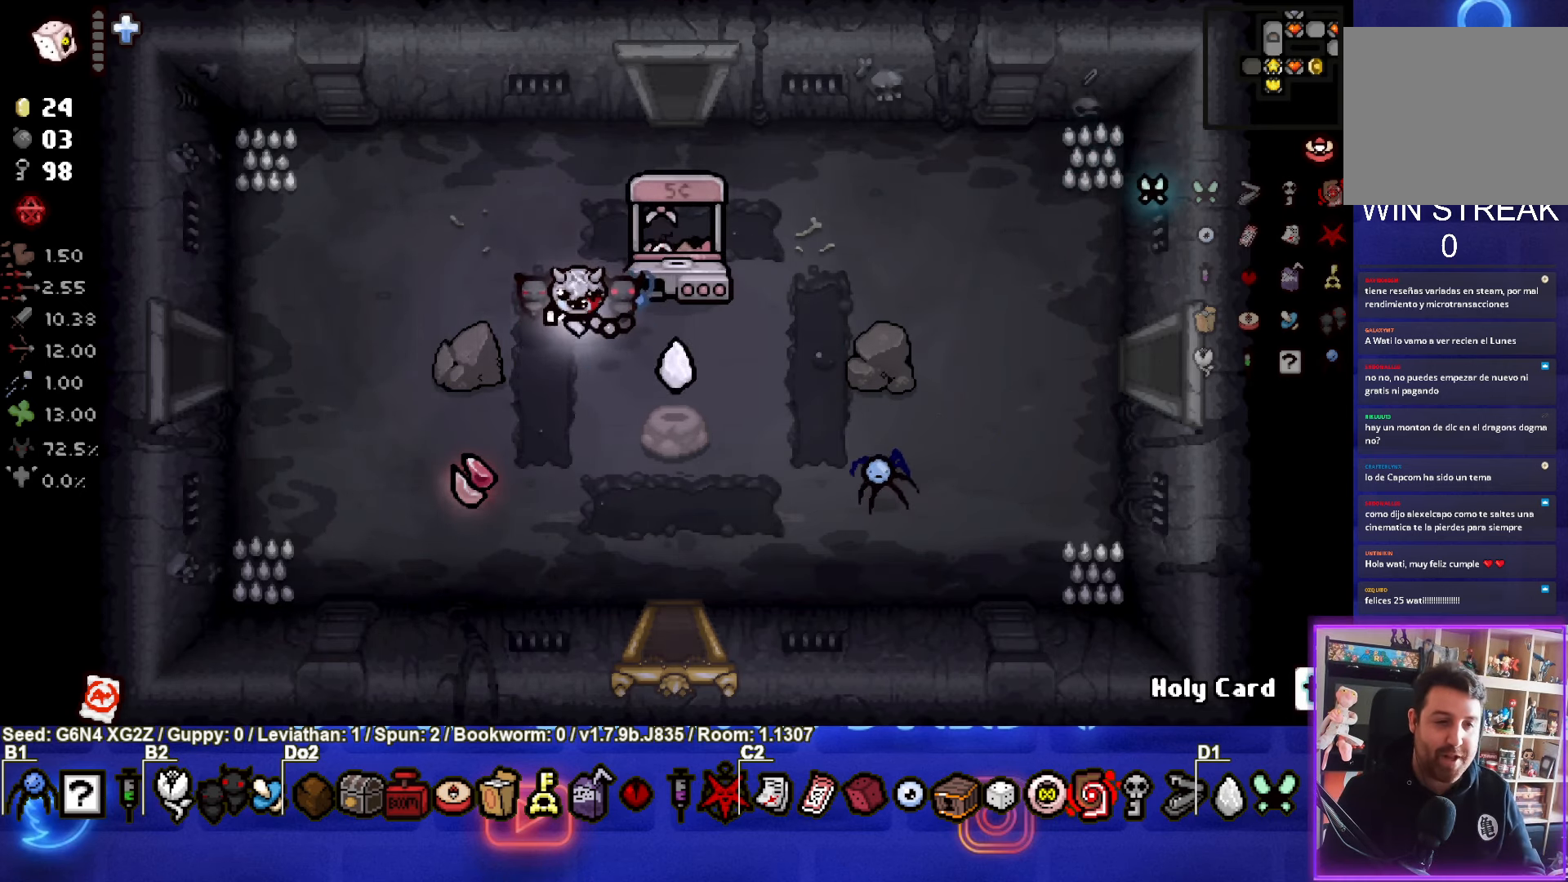
{"buttons": [], "left_stick": "center", "events": []}
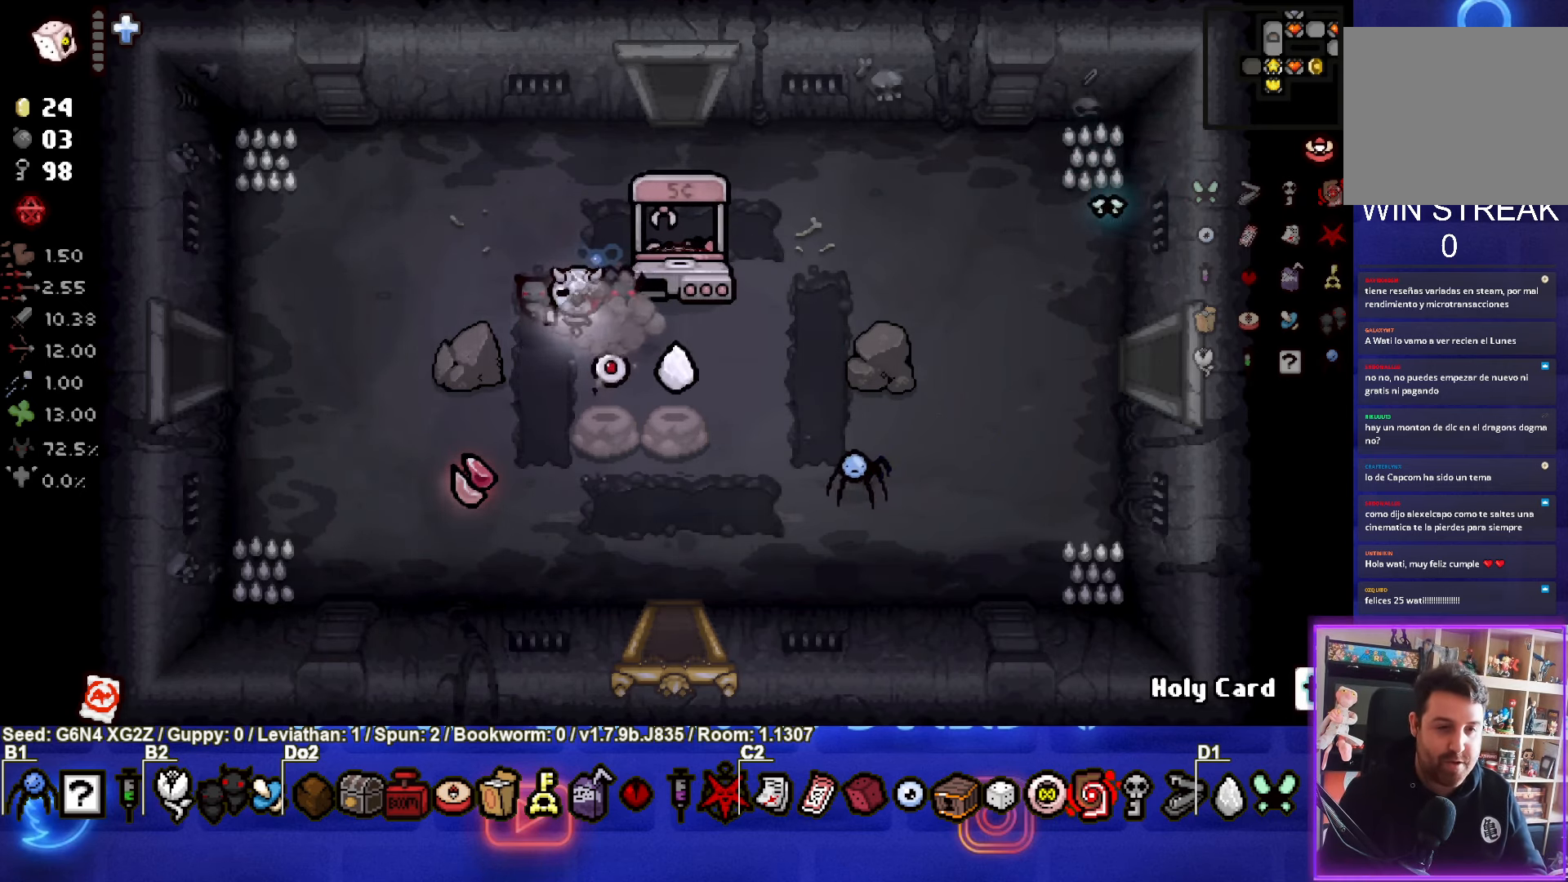
{"buttons": [], "left_stick": "up-left", "events": [[100, "left_stick", "down-right"], [383, "left_stick", "center"], [450, "left_stick", "up-left"]]}
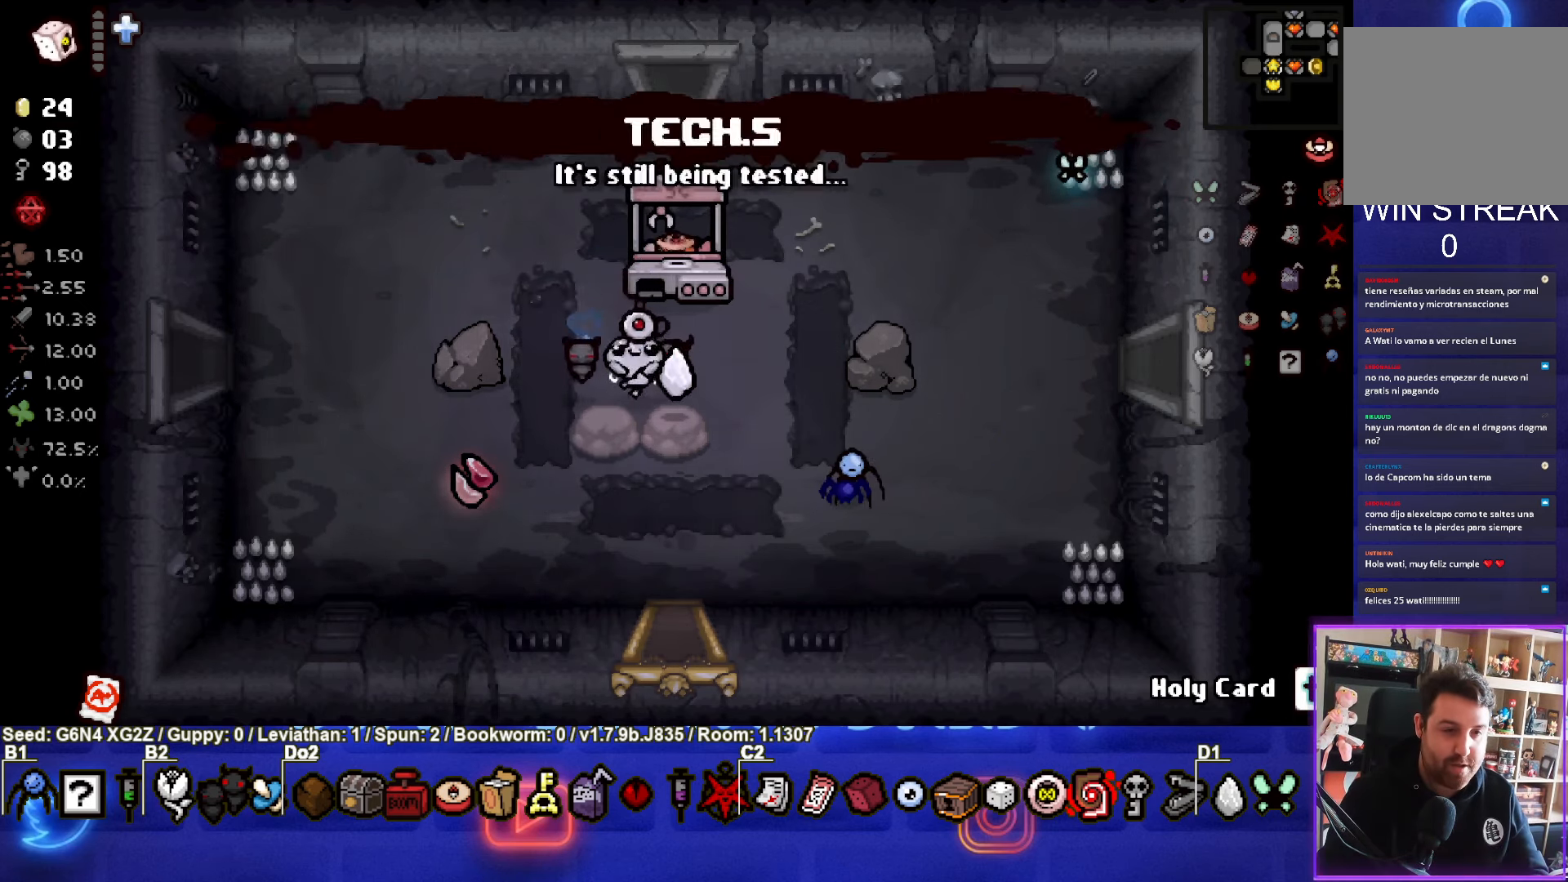
{"buttons": [], "left_stick": "down-left", "events": [[200, "left_stick", "center"], [383, "left_stick", "down-left"]]}
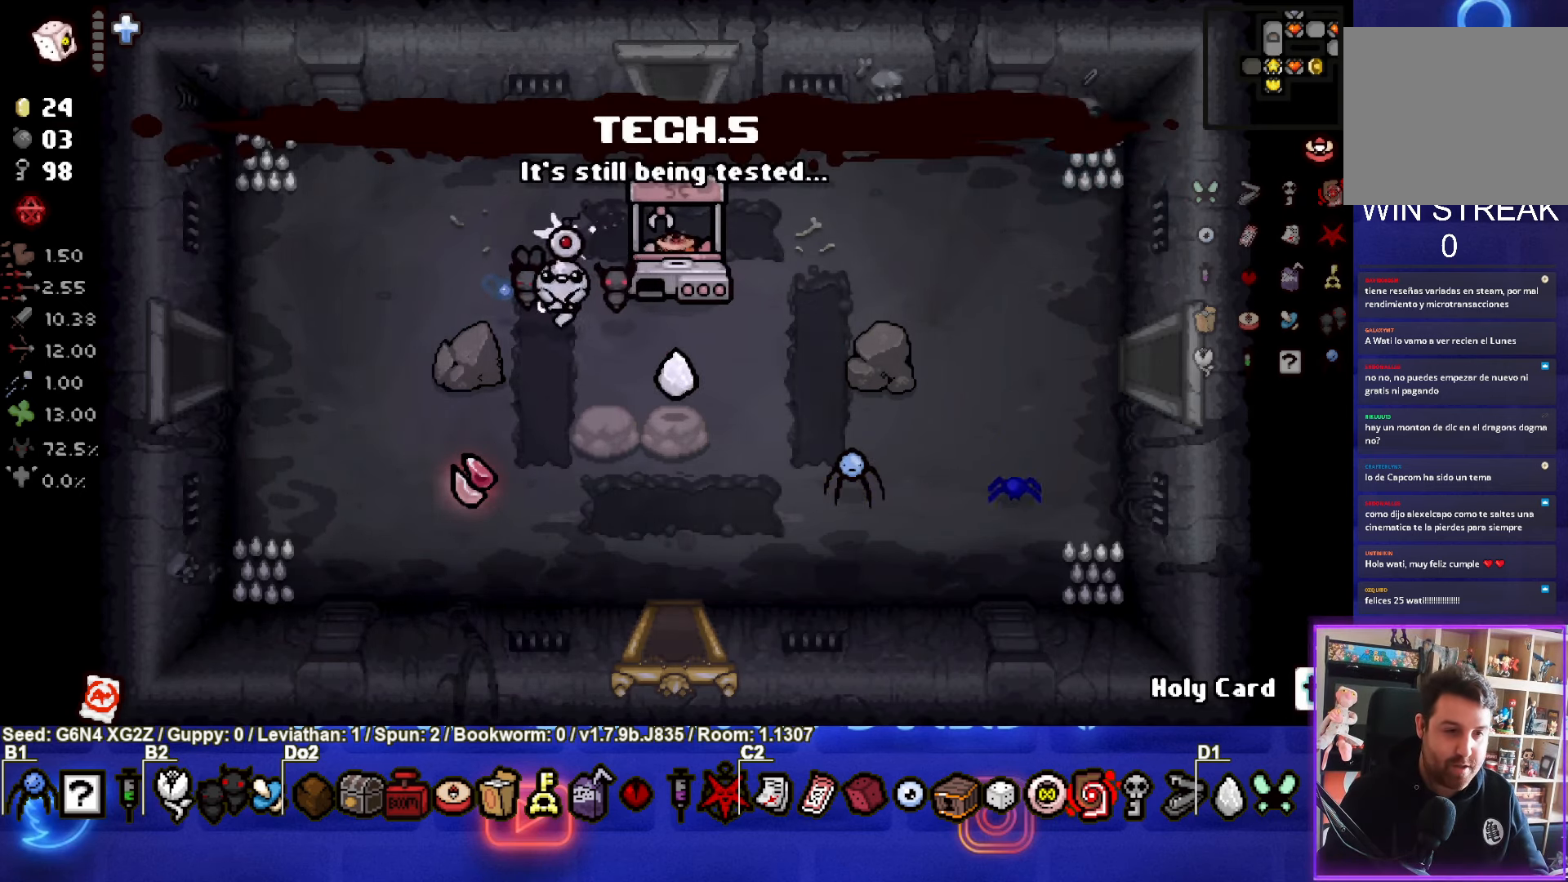
{"buttons": [], "left_stick": "down-right", "events": [[150, "left_stick", "center"], [467, "left_stick", "down-right"]]}
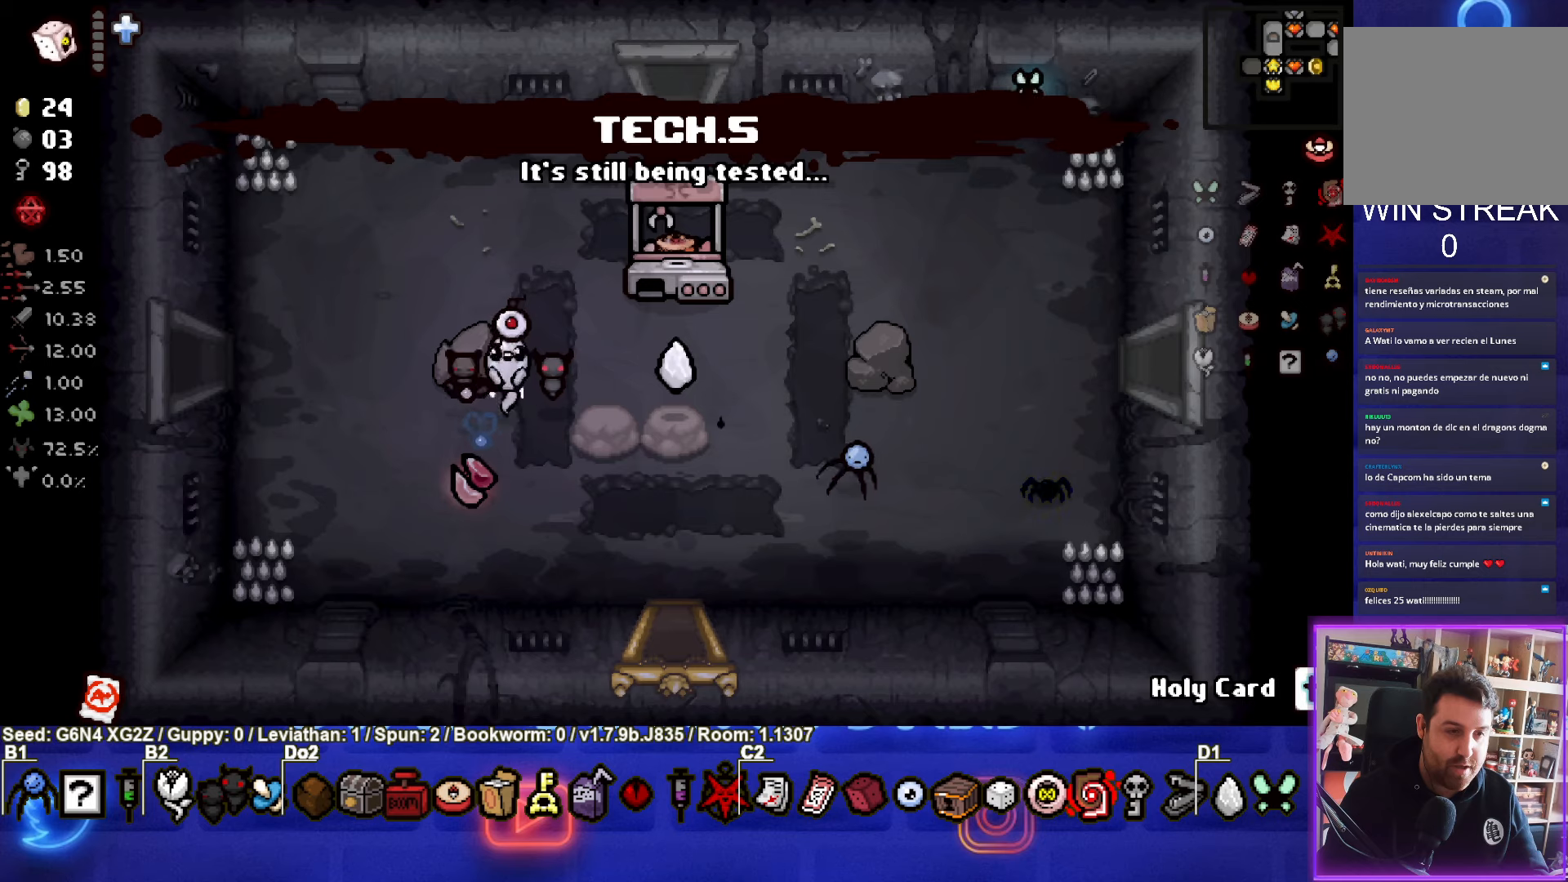
{"buttons": [], "left_stick": "down-right", "events": []}
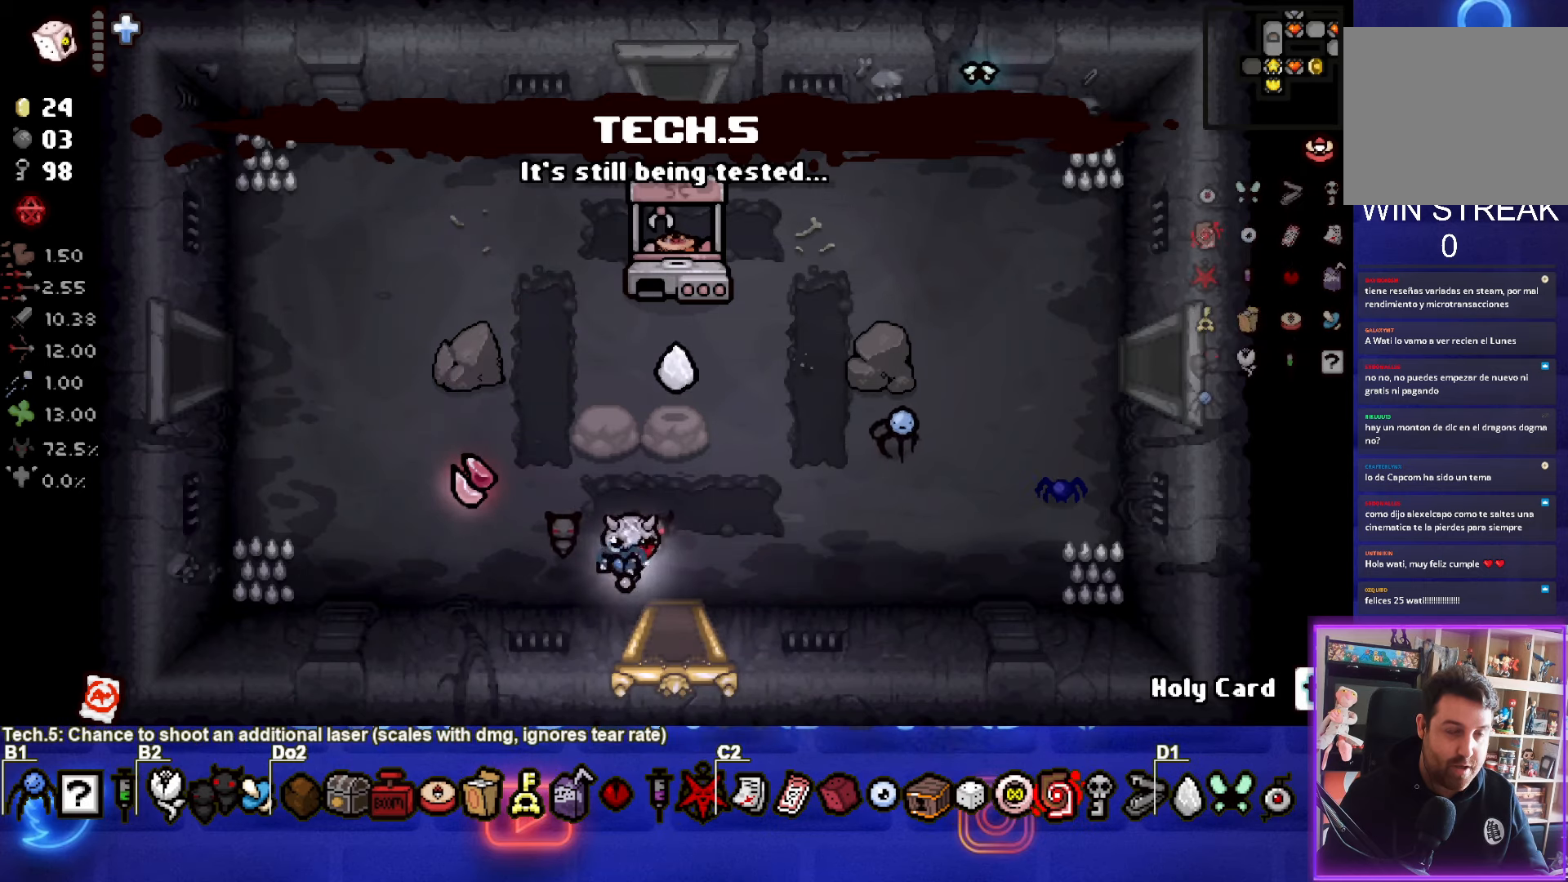
{"buttons": [], "left_stick": "center", "events": [[250, "left_stick", "center"]]}
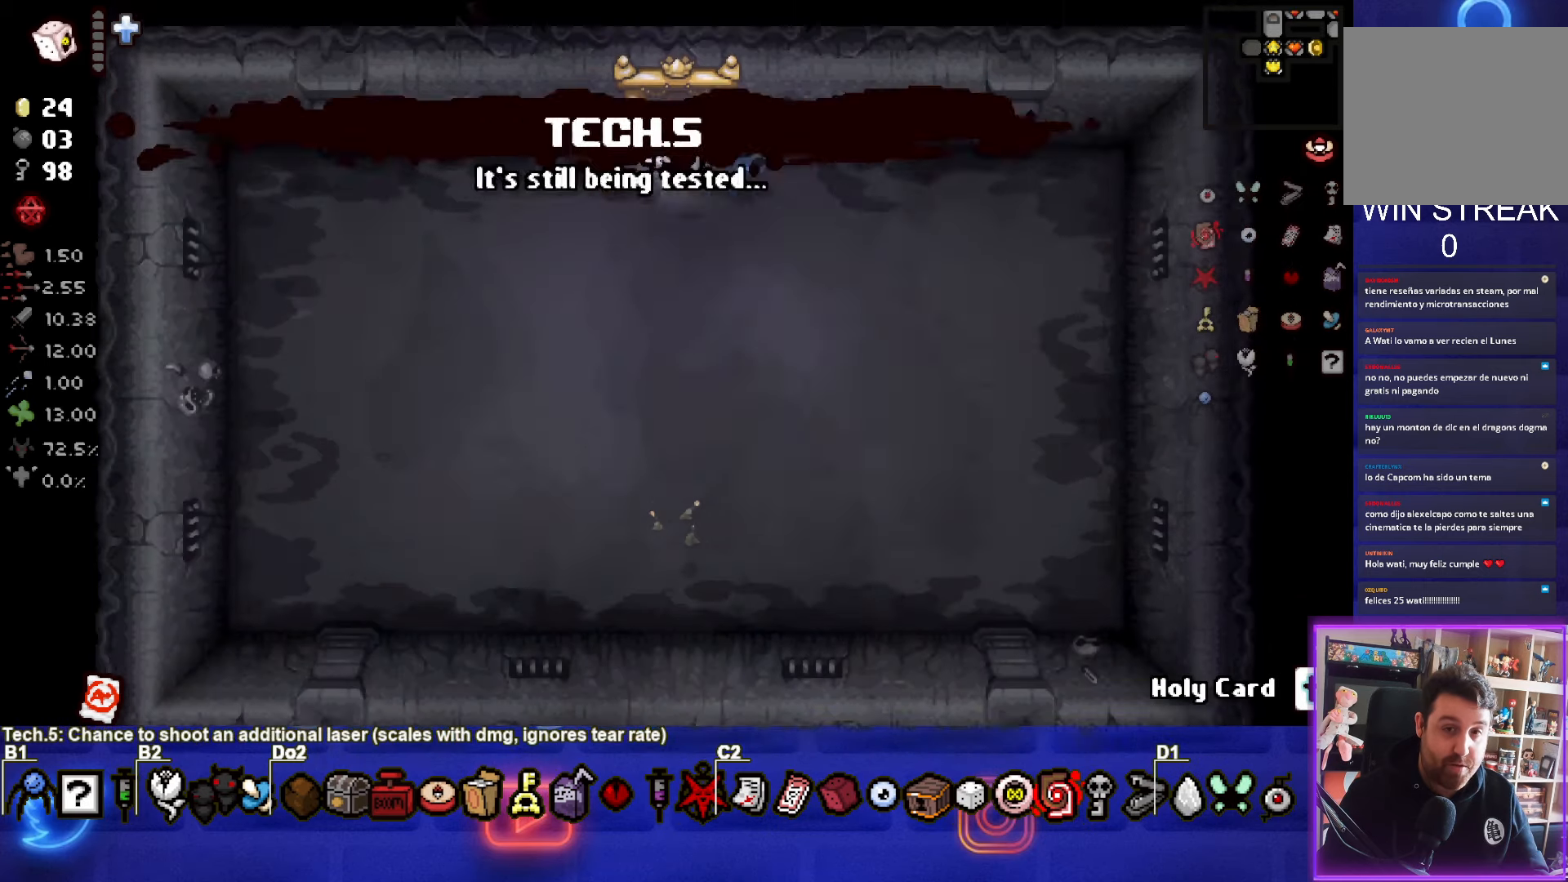
{"buttons": [], "left_stick": "up", "events": [[300, "left_stick", "up"]]}
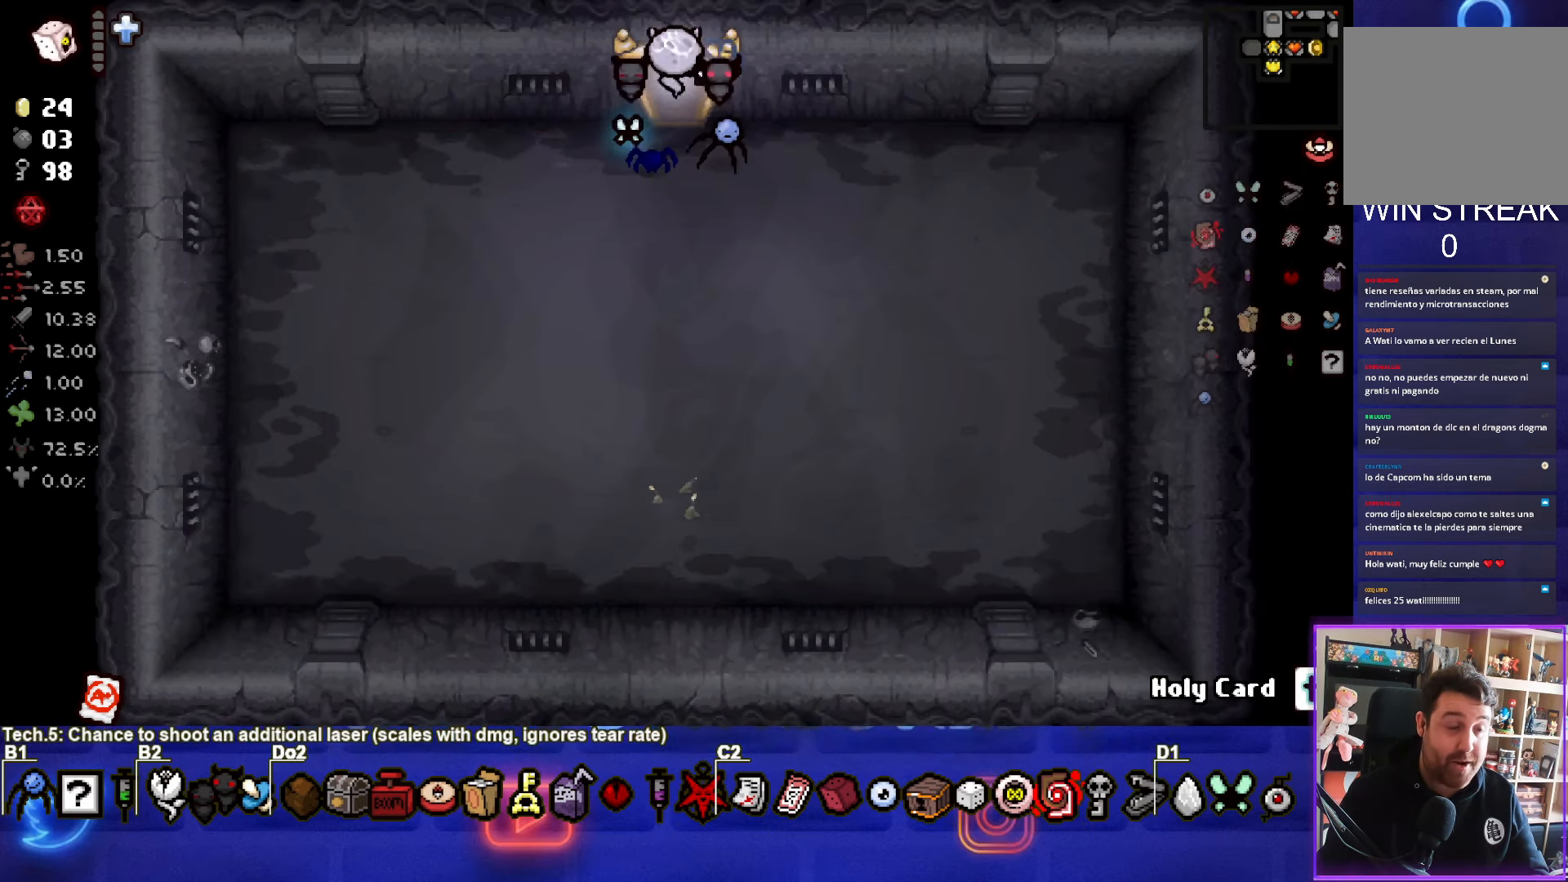
{"buttons": [], "left_stick": "left", "events": [[84, "left_stick", "center"], [434, "left_stick", "left"]]}
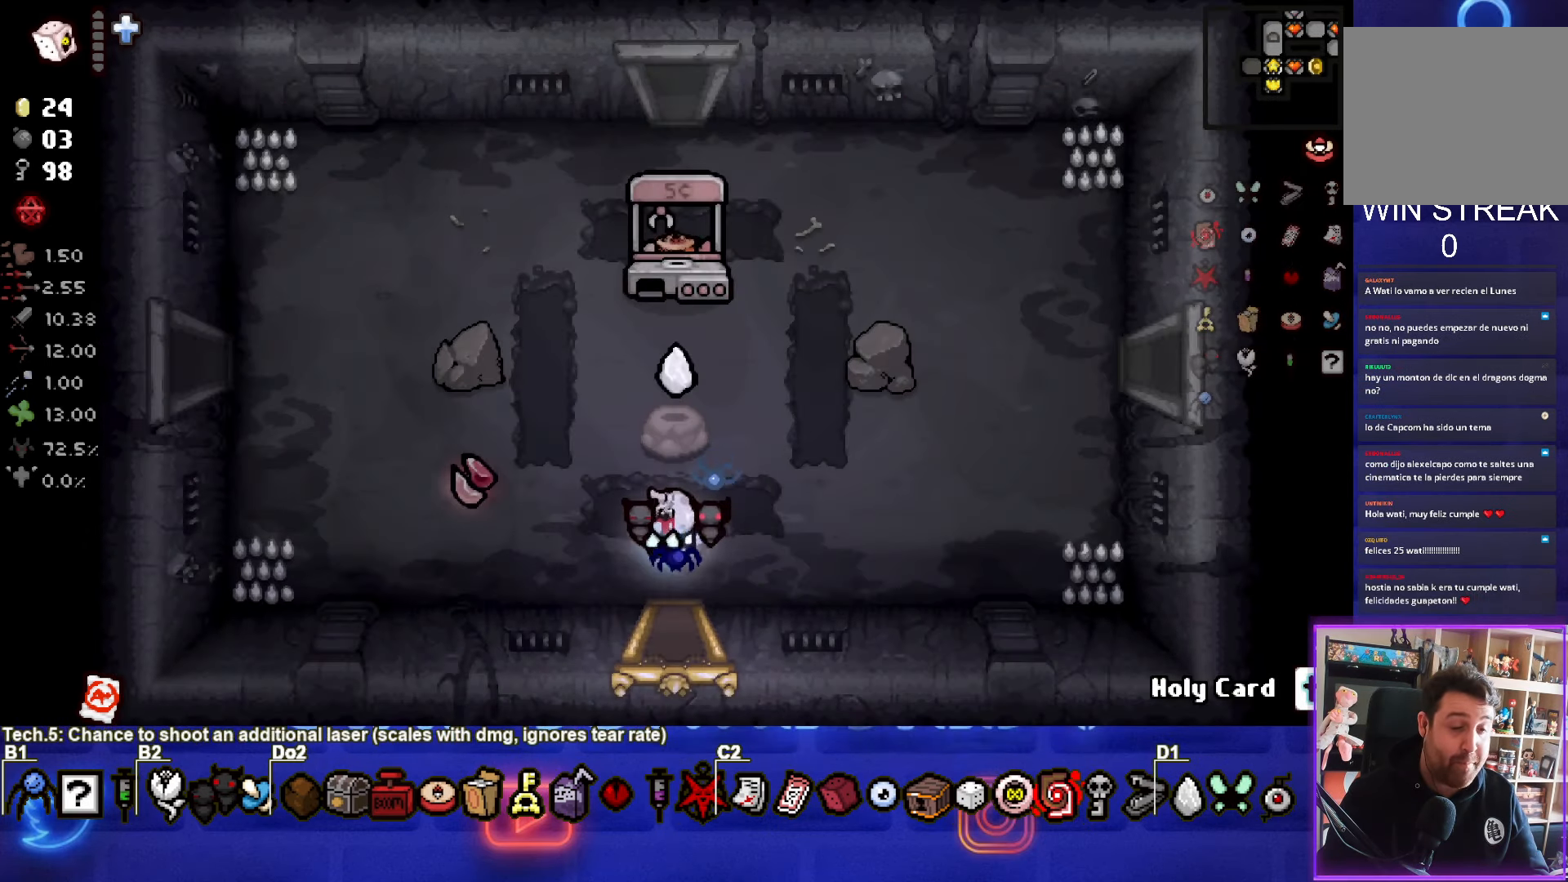
{"buttons": [], "left_stick": "center", "events": [[100, "left_stick", "up-left"], [334, "left_stick", "center"]]}
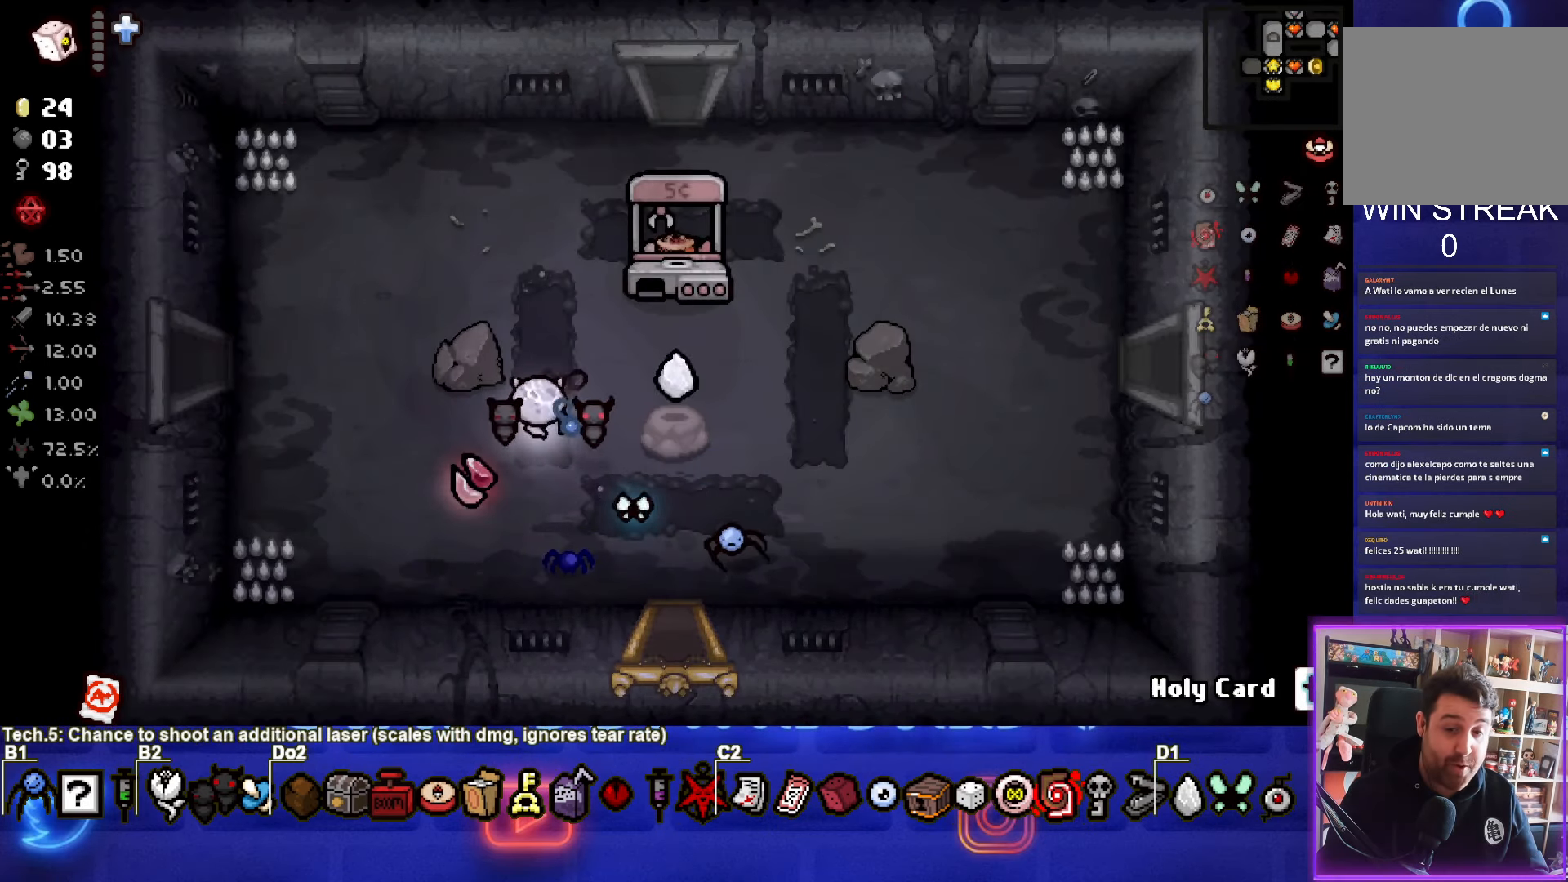
{"buttons": [], "left_stick": "left", "events": [[84, "left_stick", "up-left"], [334, "left_stick", "left"]]}
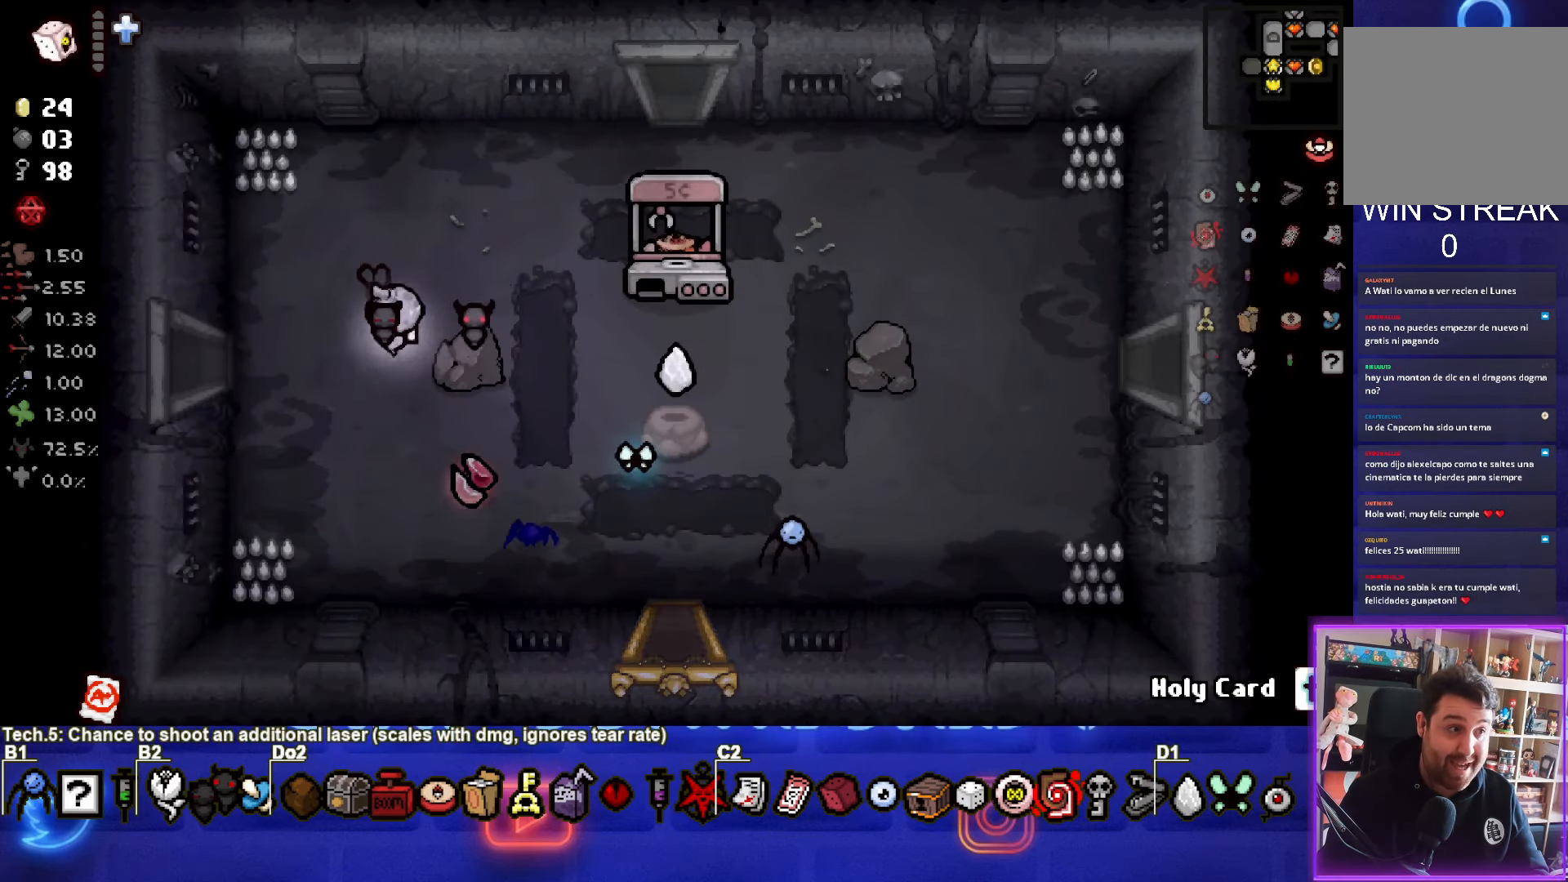
{"buttons": [], "left_stick": "left", "events": []}
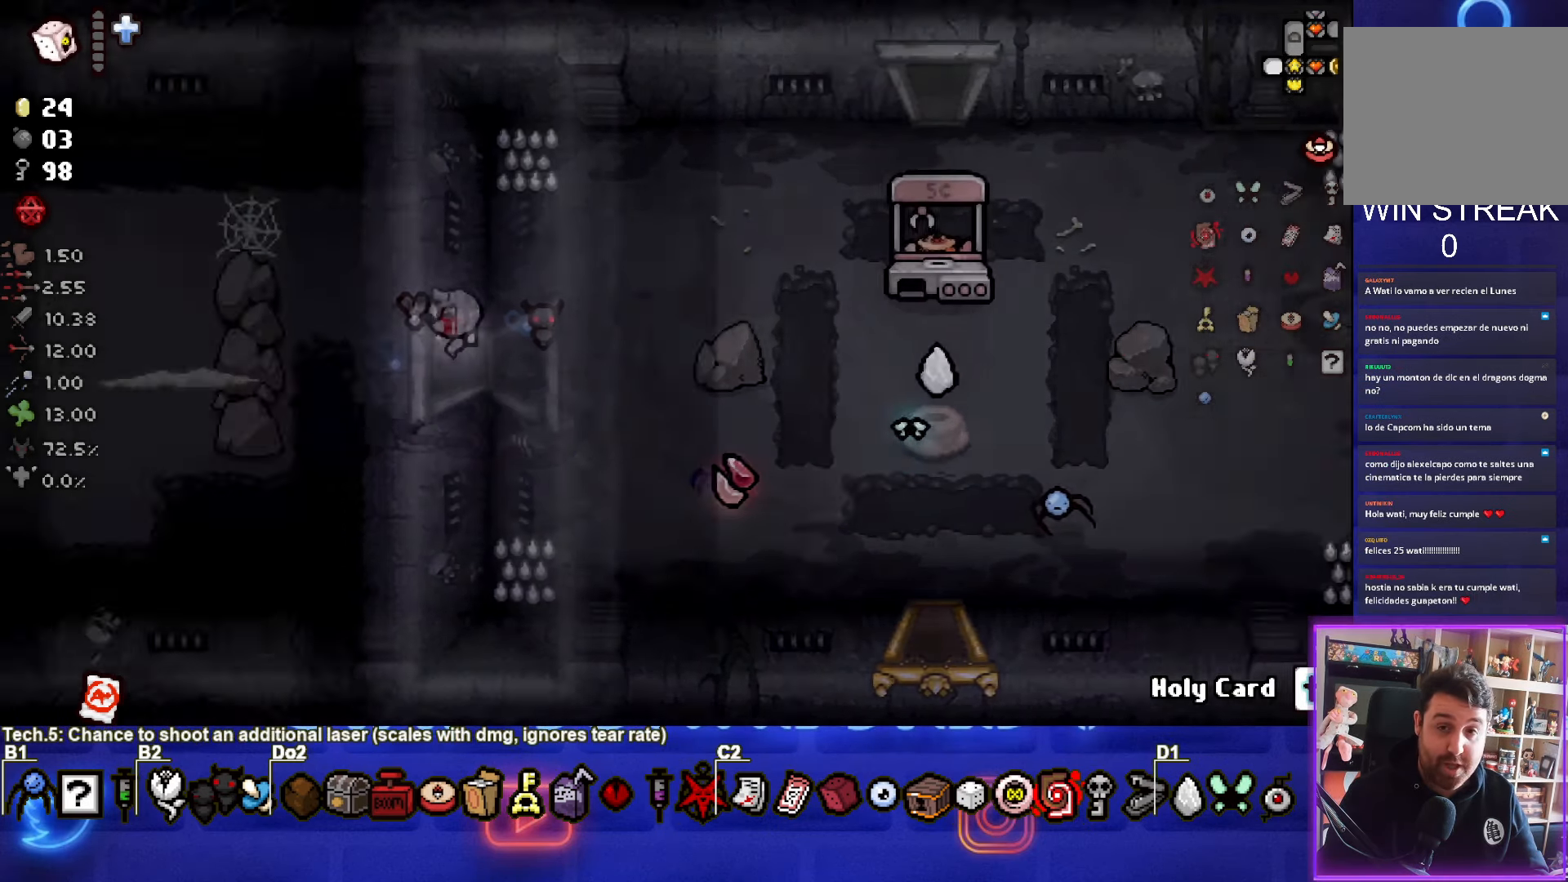
{"buttons": ["SQUARE"], "left_stick": "center", "events": [[17, "left_stick", "center"], [200, "SQUARE", "down"]]}
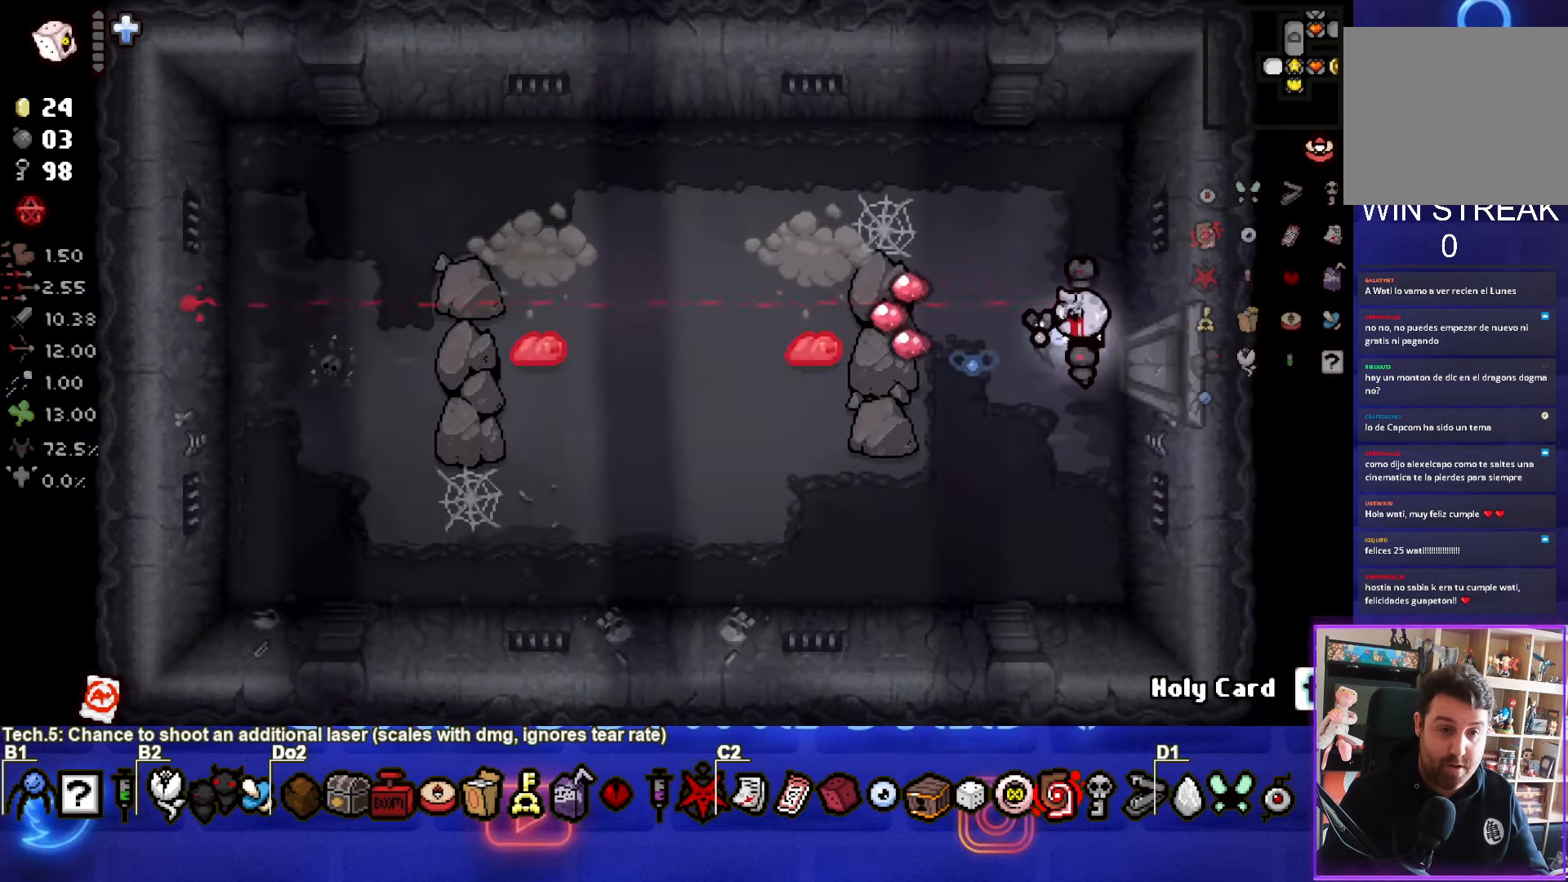
{"buttons": ["SQUARE"], "left_stick": "center", "events": [[84, "left_stick", "left"], [333, "left_stick", "center"]]}
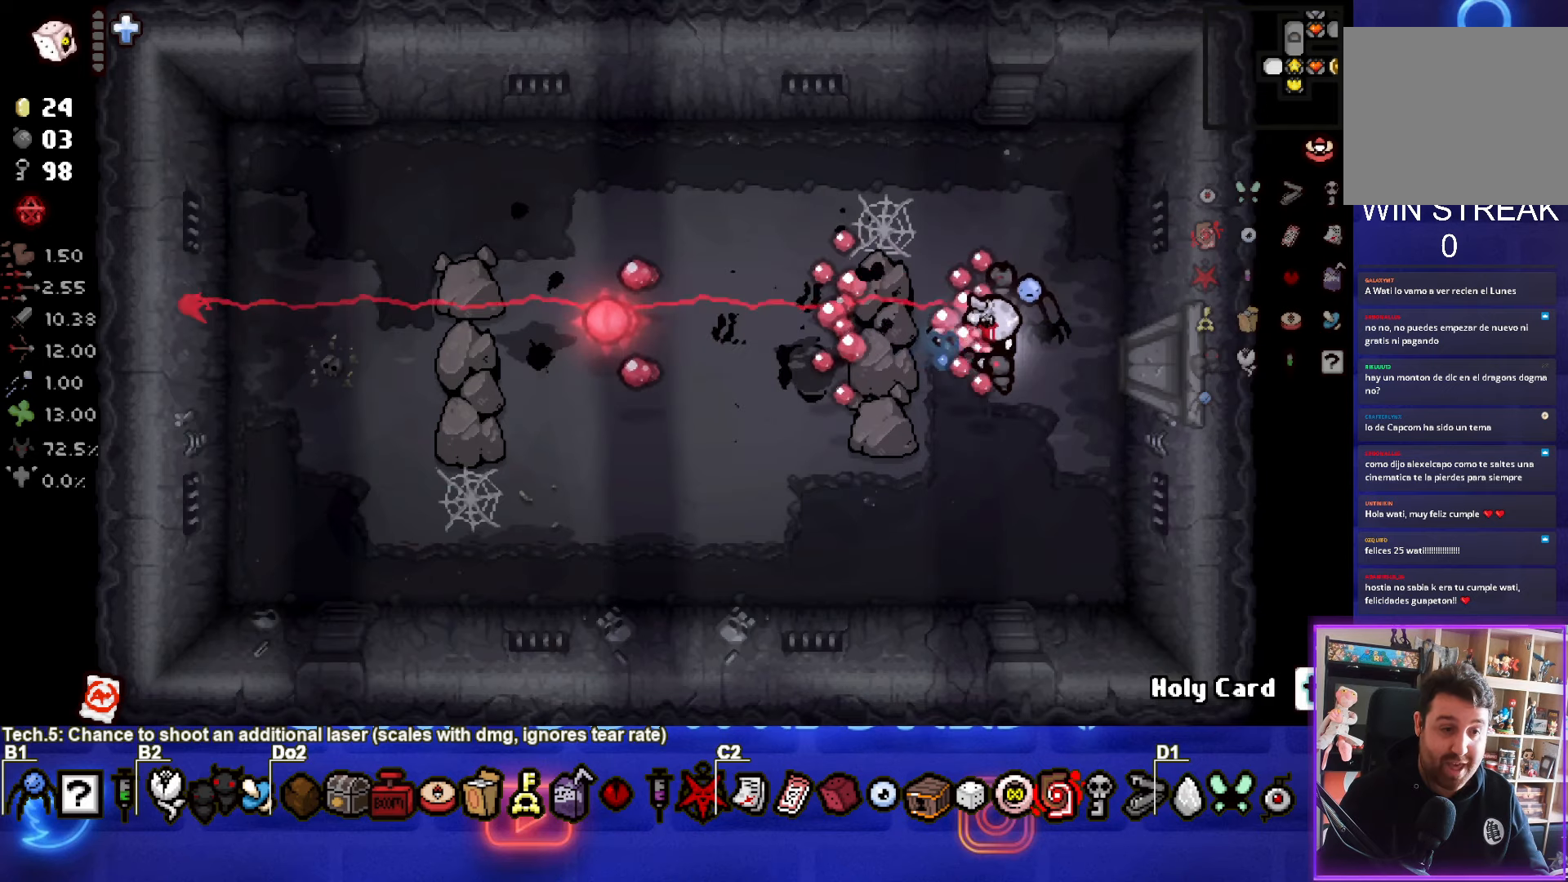
{"buttons": [], "left_stick": "left", "events": [[83, "SQUARE", "up"], [150, "left_stick", "down-right"], [233, "left_stick", "down"], [450, "left_stick", "left"]]}